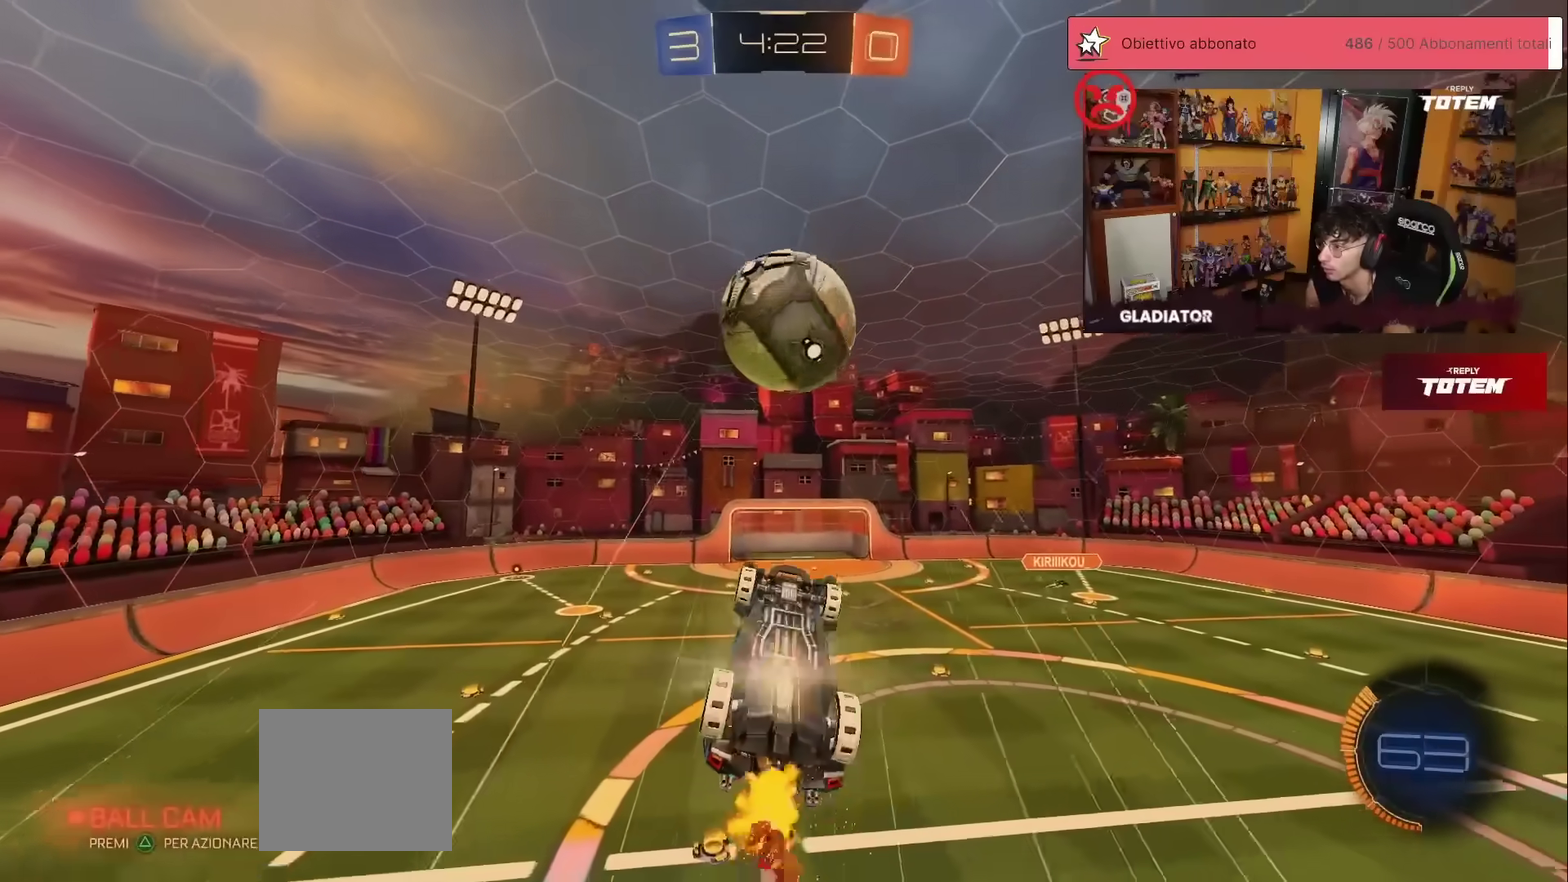
Gameplay with a controller (Xbox layout); each line is a JSON object with the inputs held at the frame after it. "events" lists button and stick changes between this image and that frame as [ms after this image, input, new state], when the widget could be followed in between. Not read: L3 R3.
{"buttons": ["R2"], "left_stick": "center", "events": [[33, "R1", "up"], [133, "R1", "down"], [150, "left_stick", "left"], [283, "left_stick", "down-left"], [317, "L2", "up"], [383, "left_stick", "center"], [450, "R1", "up"]]}
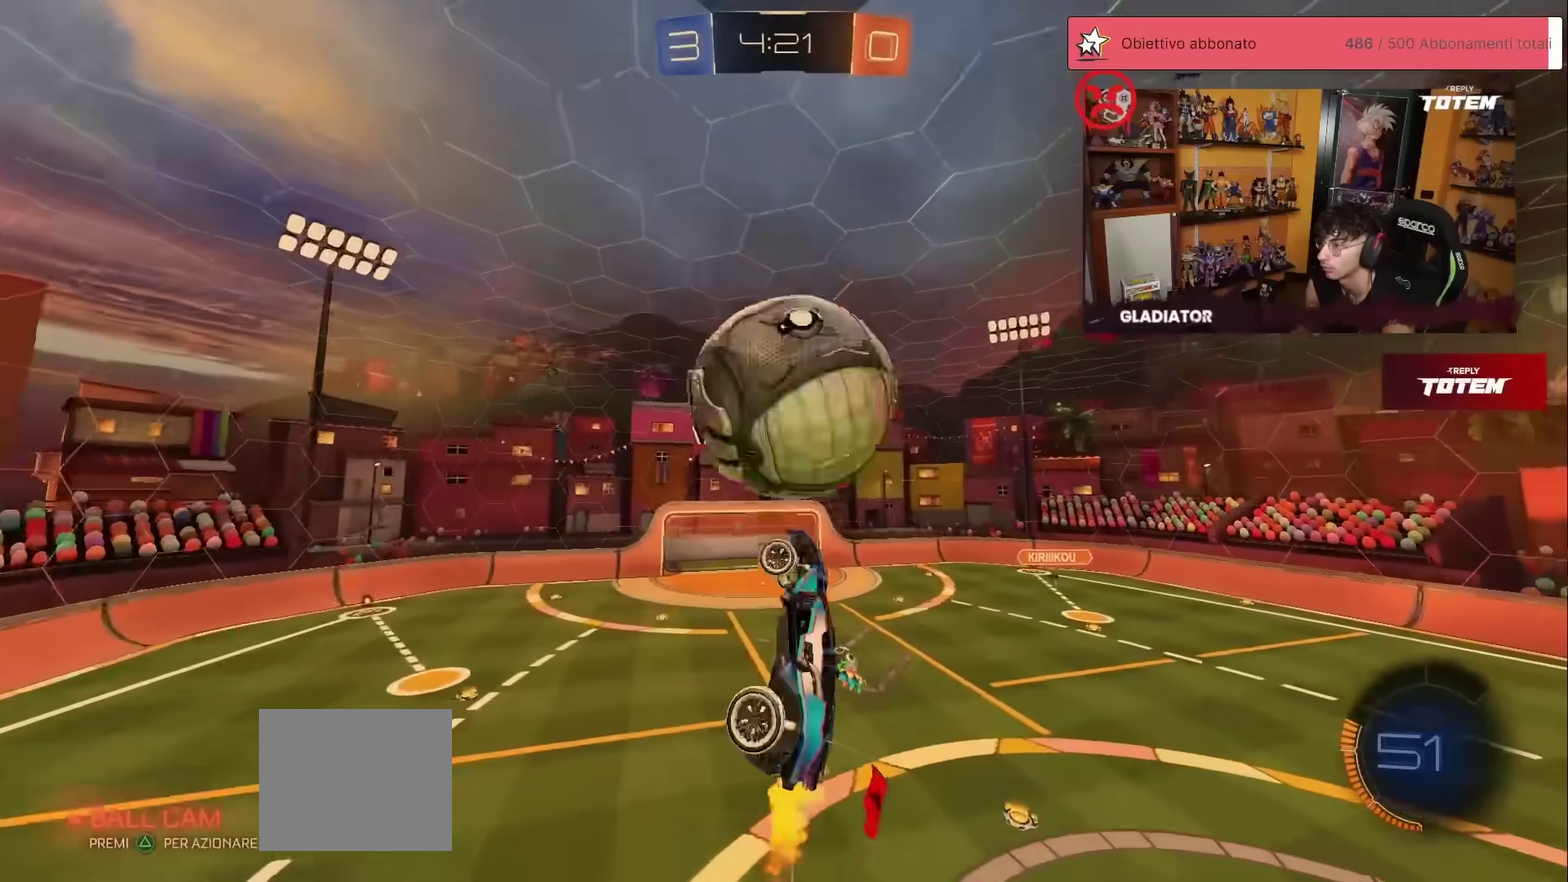
{"buttons": ["L2", "R2"], "left_stick": "down-right", "events": [[83, "L2", "down"], [117, "left_stick", "down-right"], [167, "R1", "down"], [200, "Y", "down"], [200, "left_stick", "right"], [267, "Y", "up"], [350, "left_stick", "down-right"], [483, "R1", "up"]]}
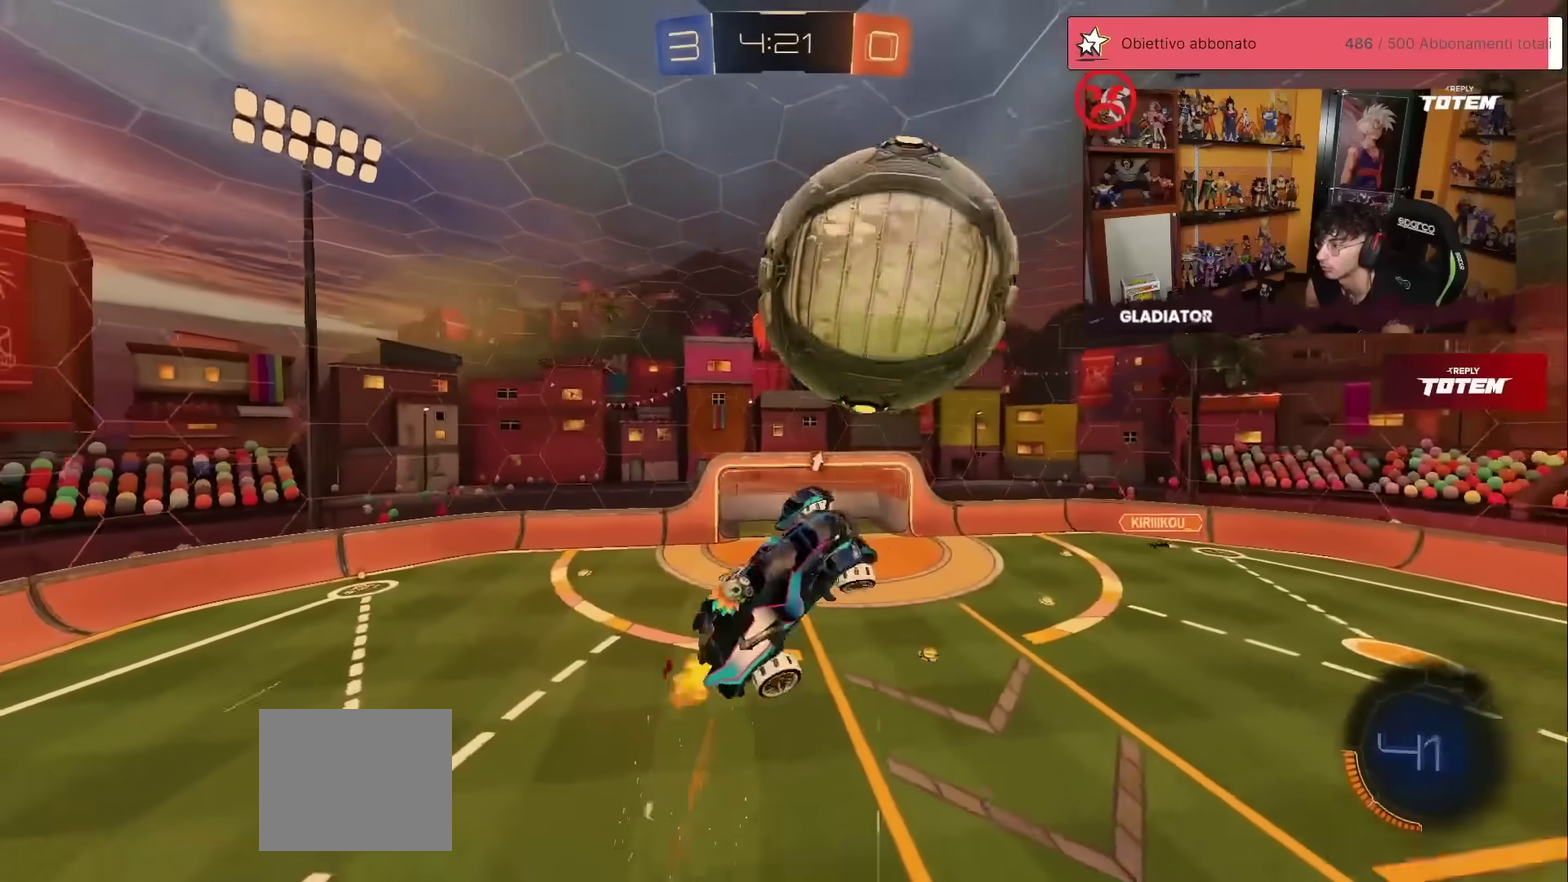
{"buttons": ["L2"], "left_stick": "left", "events": [[83, "R1", "down"], [83, "left_stick", "center"], [150, "R1", "up"], [200, "left_stick", "down-right"], [317, "left_stick", "up-left"], [333, "R1", "down"], [383, "left_stick", "left"], [400, "R1", "up"], [400, "R2", "up"]]}
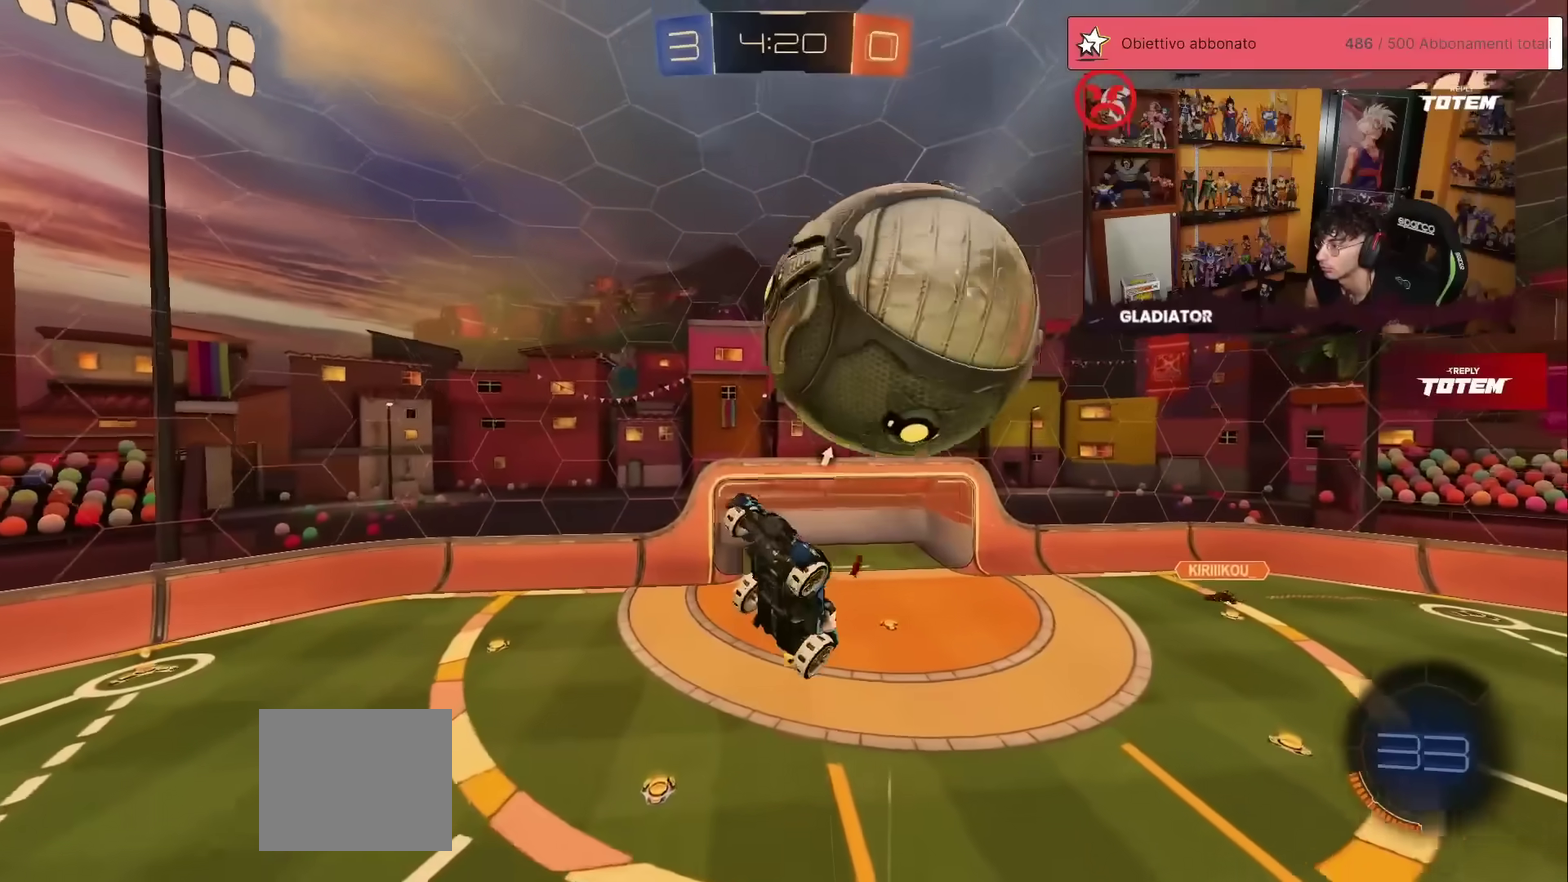
{"buttons": ["L2", "R1", "R2"], "left_stick": "up-left", "events": [[33, "left_stick", "down-left"], [100, "L2", "up"], [167, "R1", "down"], [200, "left_stick", "down"], [350, "R2", "down"], [367, "left_stick", "center"], [383, "L2", "down"], [450, "left_stick", "up-left"]]}
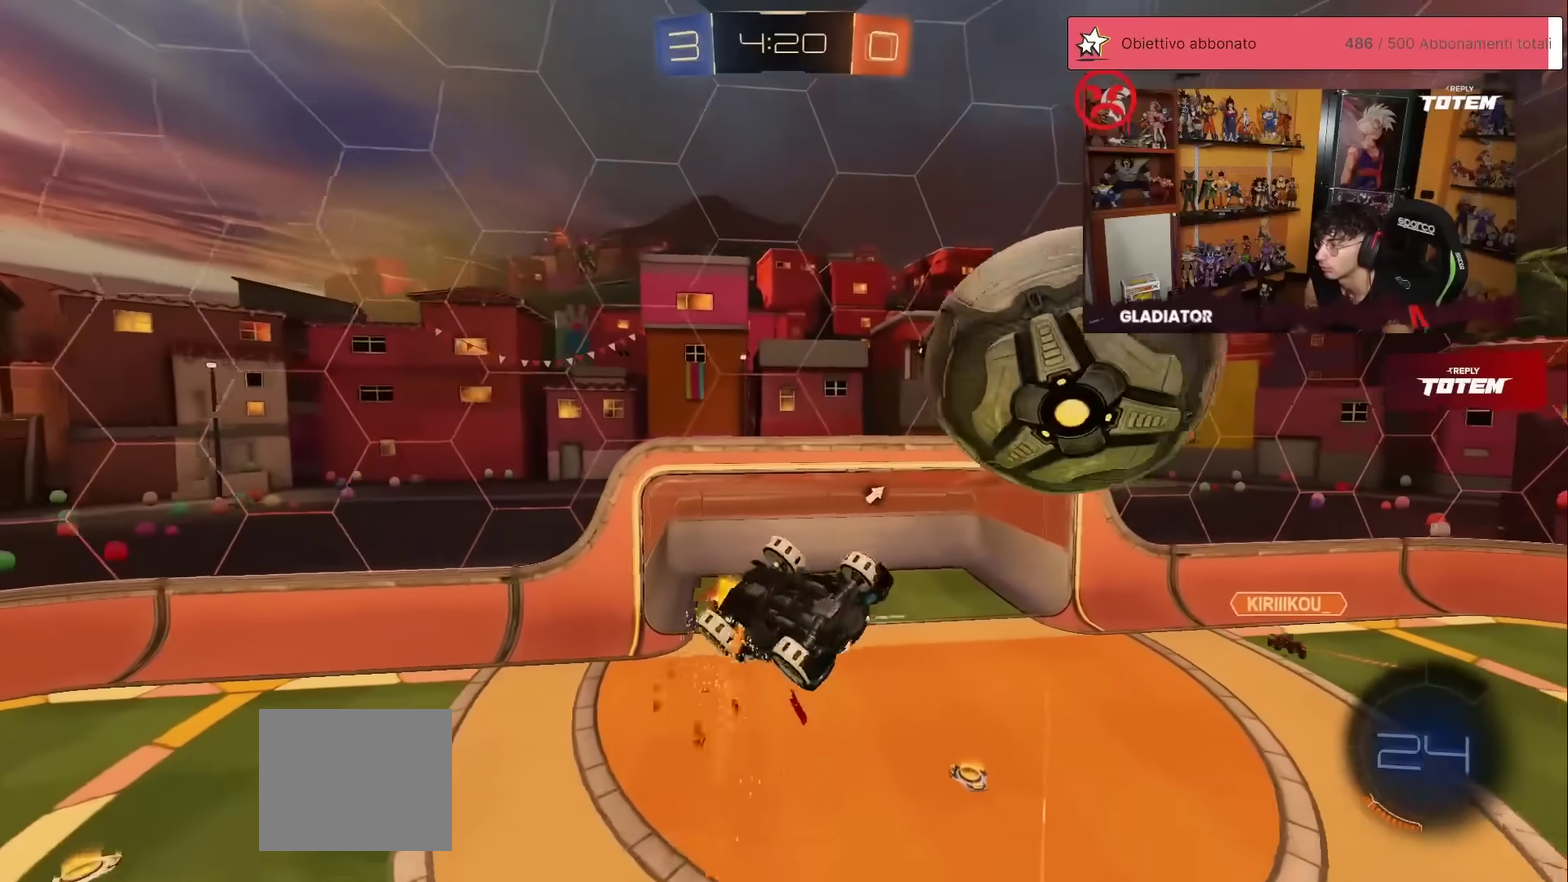
{"buttons": ["R1", "R2"], "left_stick": "up-left", "events": [[150, "L2", "up"], [183, "R1", "up"], [317, "R1", "down"]]}
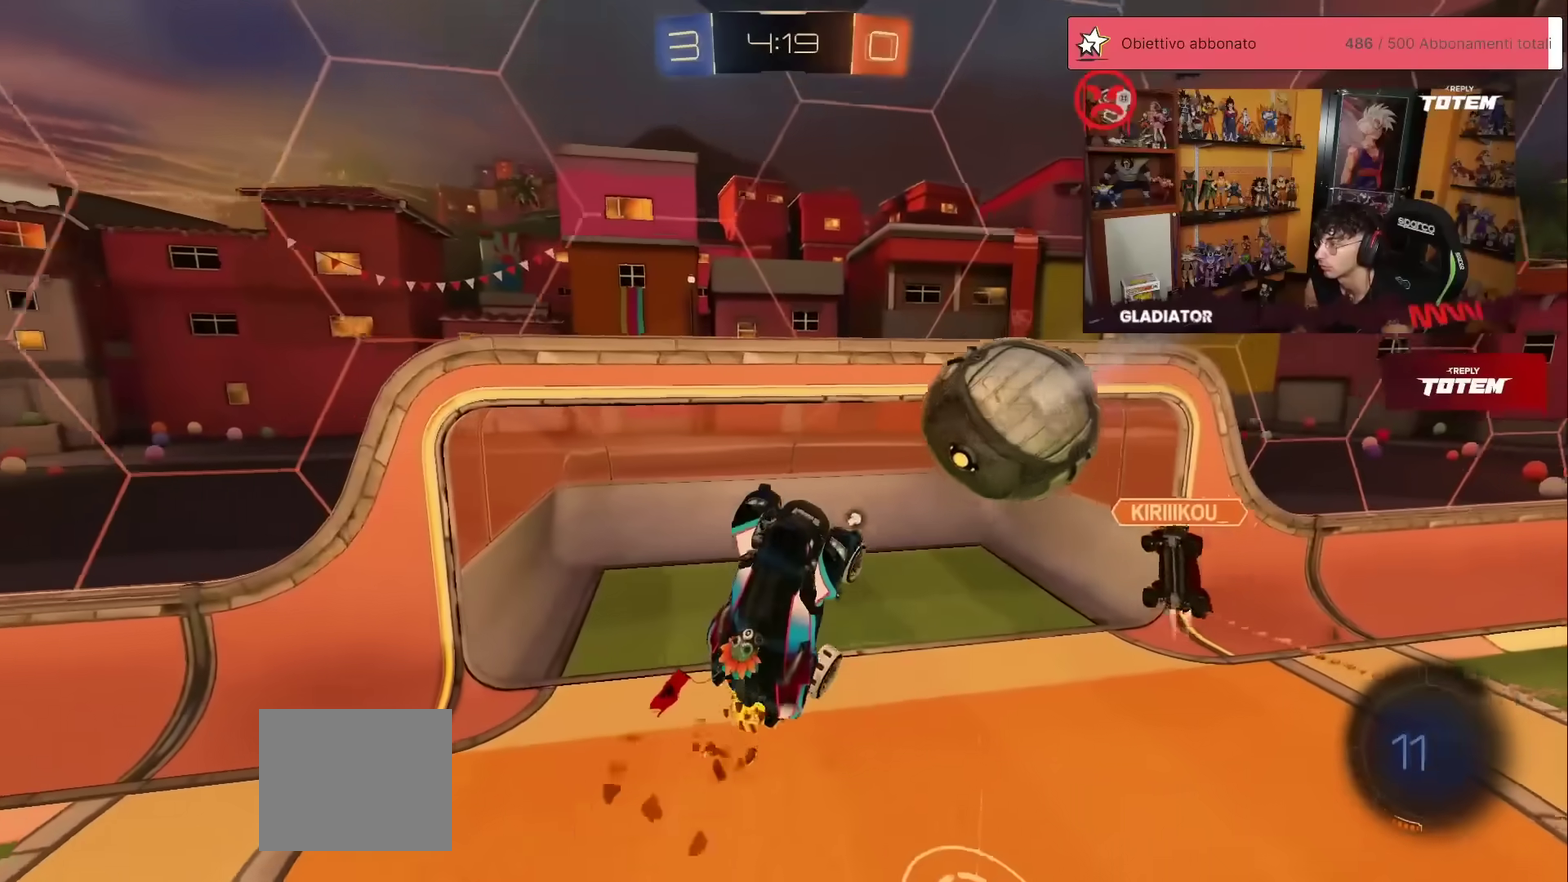
{"buttons": ["Y", "R2"], "left_stick": "down", "events": [[183, "left_stick", "center"], [350, "R1", "up"], [433, "Y", "down"], [467, "left_stick", "down"]]}
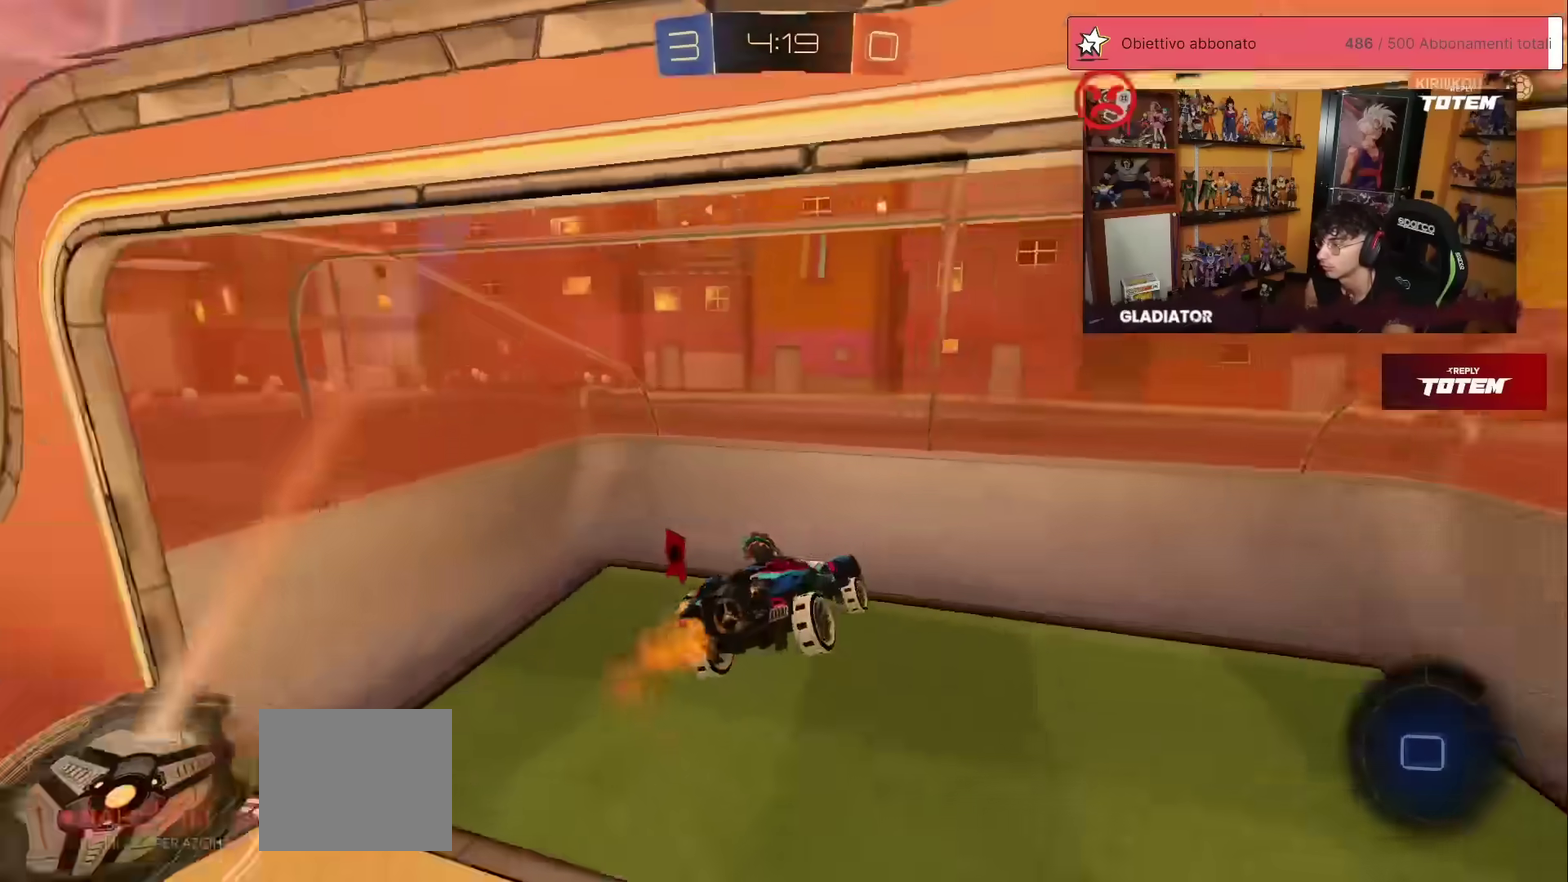
{"buttons": ["R2"], "left_stick": "center", "events": [[17, "Y", "up"], [117, "left_stick", "down-right"], [333, "left_stick", "center"]]}
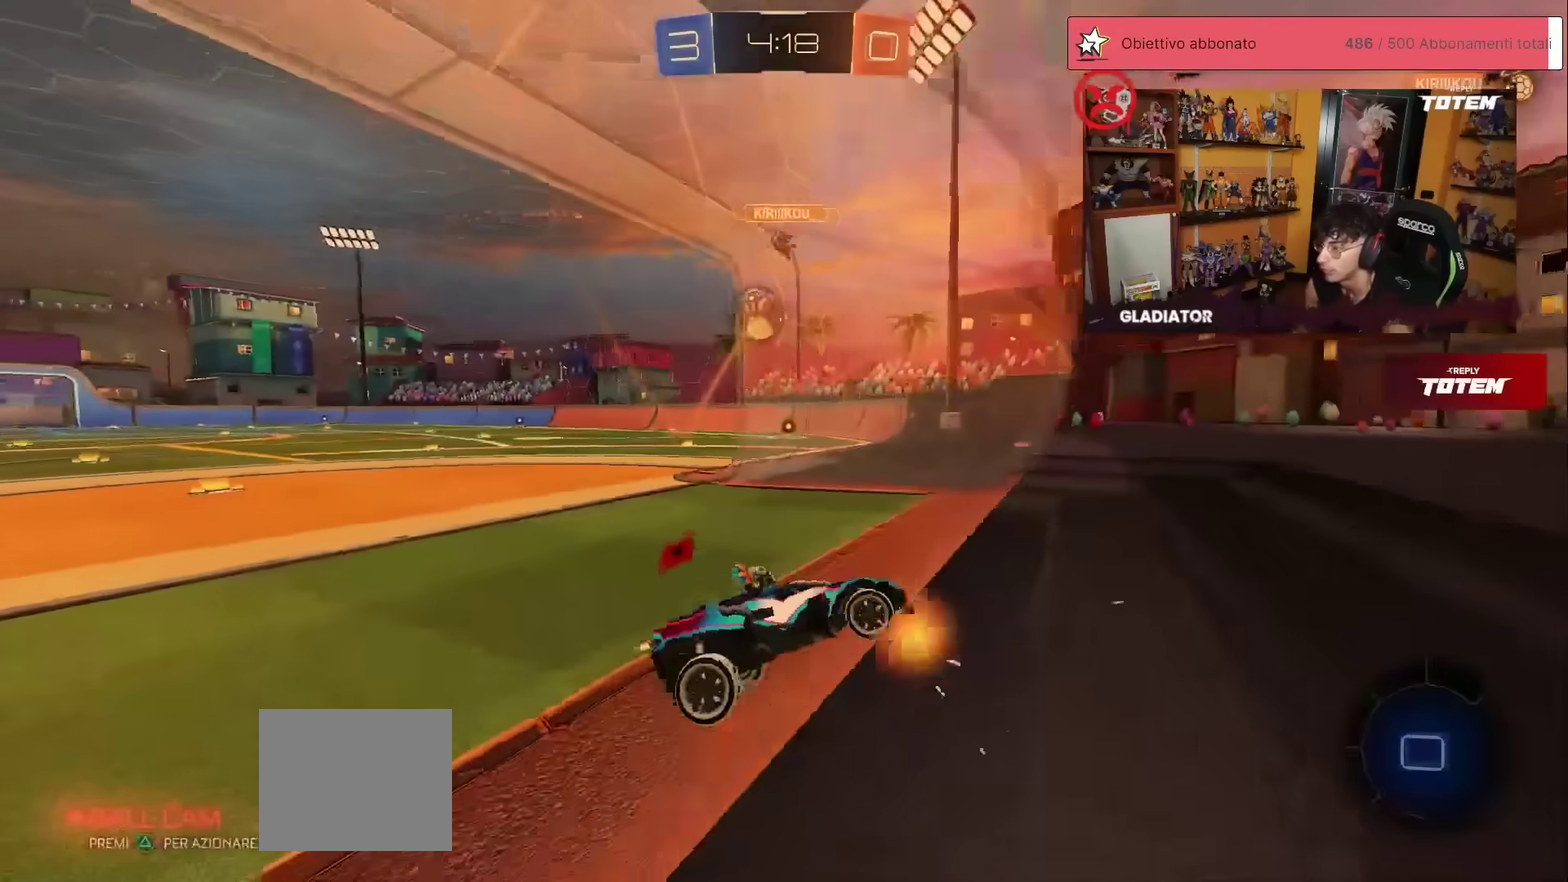
{"buttons": ["R2"], "left_stick": "center", "events": [[317, "left_stick", "right"], [467, "left_stick", "center"]]}
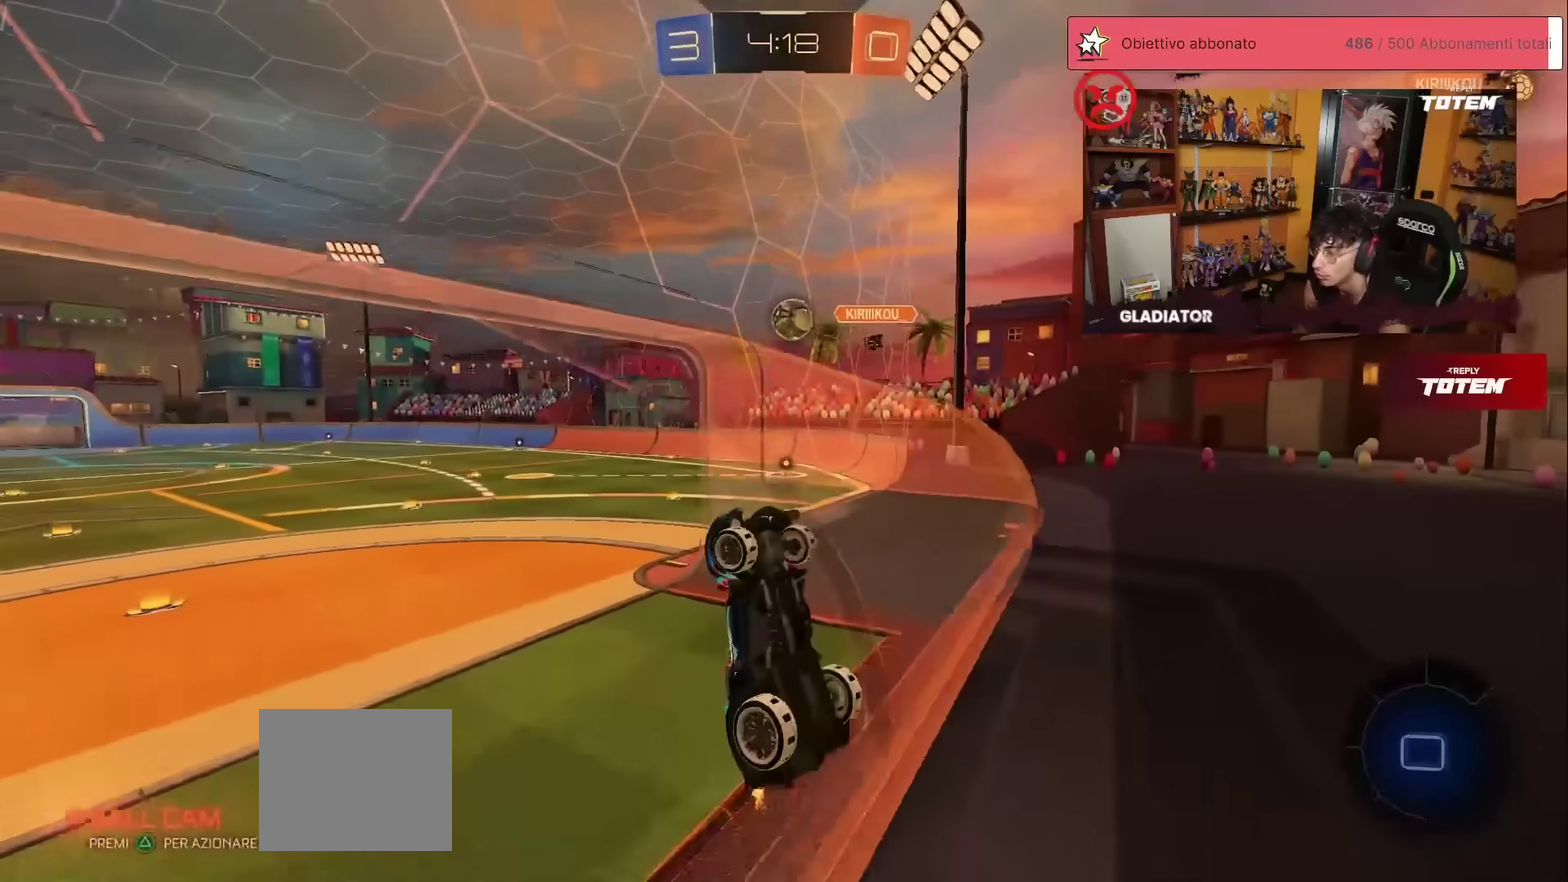
{"buttons": ["L2", "R1", "R2"], "left_stick": "center", "events": [[350, "L2", "down"], [367, "R1", "down"], [383, "A", "down"], [483, "A", "up"]]}
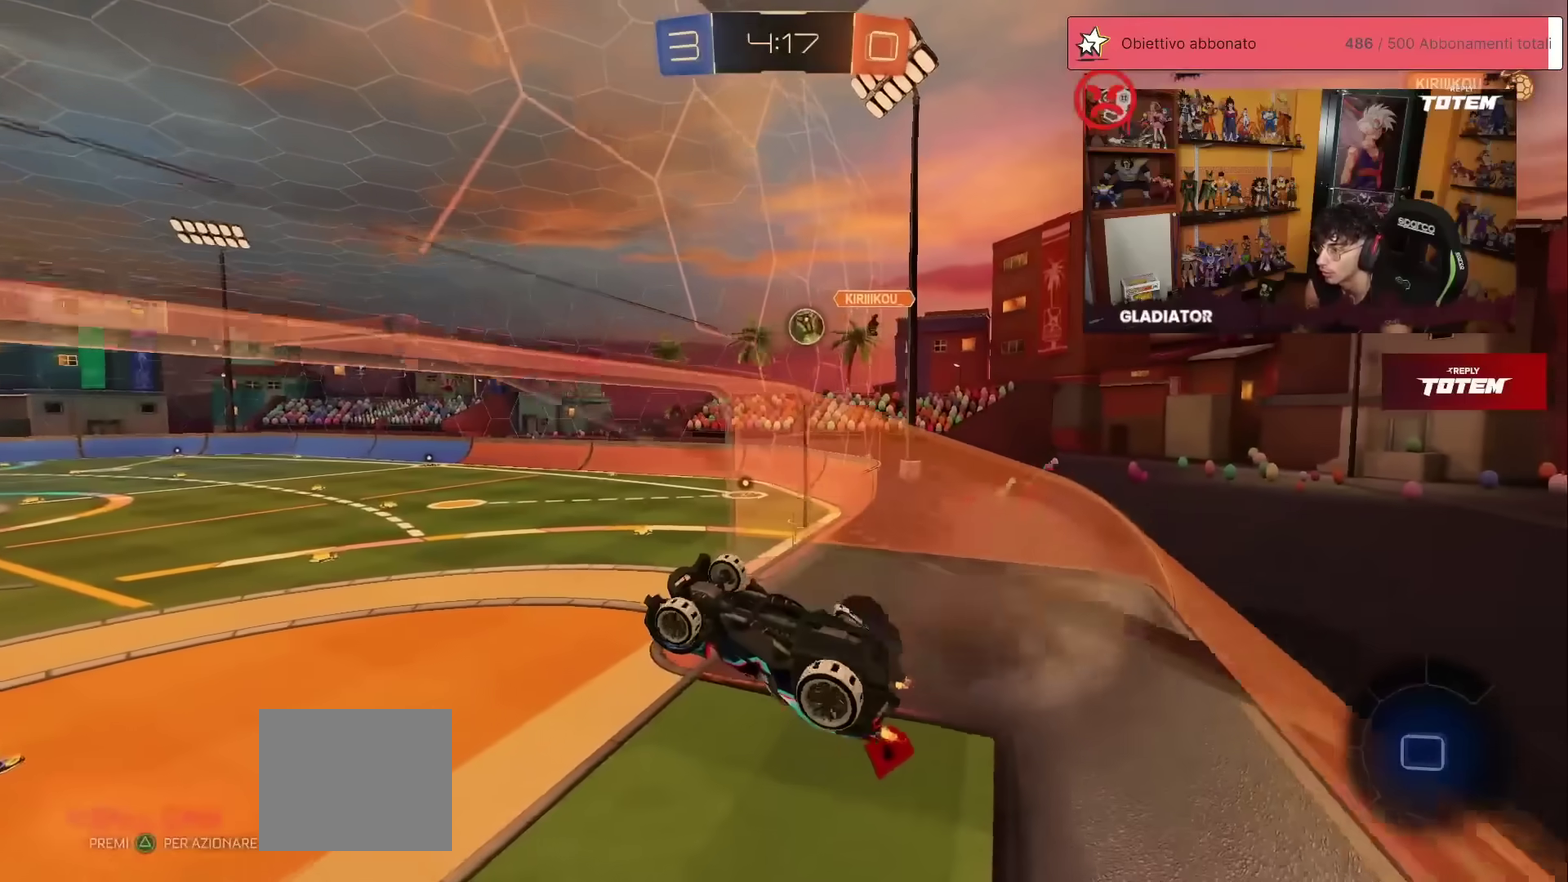
{"buttons": ["R2"], "left_stick": "center", "events": [[33, "R1", "up"], [83, "Y", "down"], [150, "Y", "up"], [167, "left_stick", "left"], [217, "left_stick", "down-left"], [283, "left_stick", "down"], [417, "L2", "up"], [417, "left_stick", "center"]]}
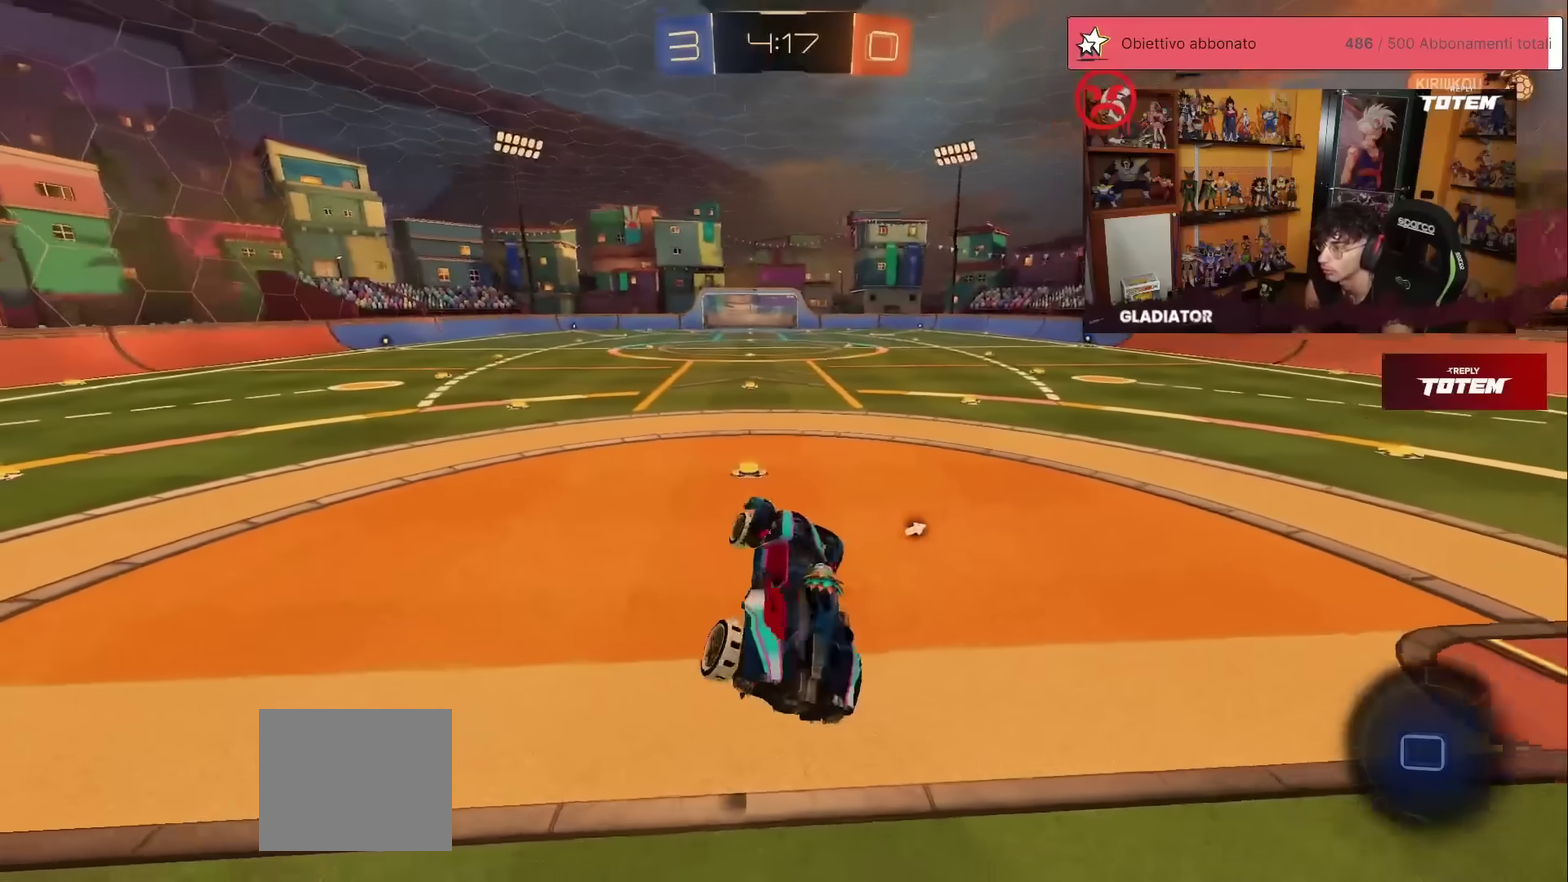
{"buttons": ["R2"], "left_stick": "up-left", "events": [[100, "left_stick", "up"], [233, "A", "down"], [300, "A", "up"], [350, "left_stick", "up-left"]]}
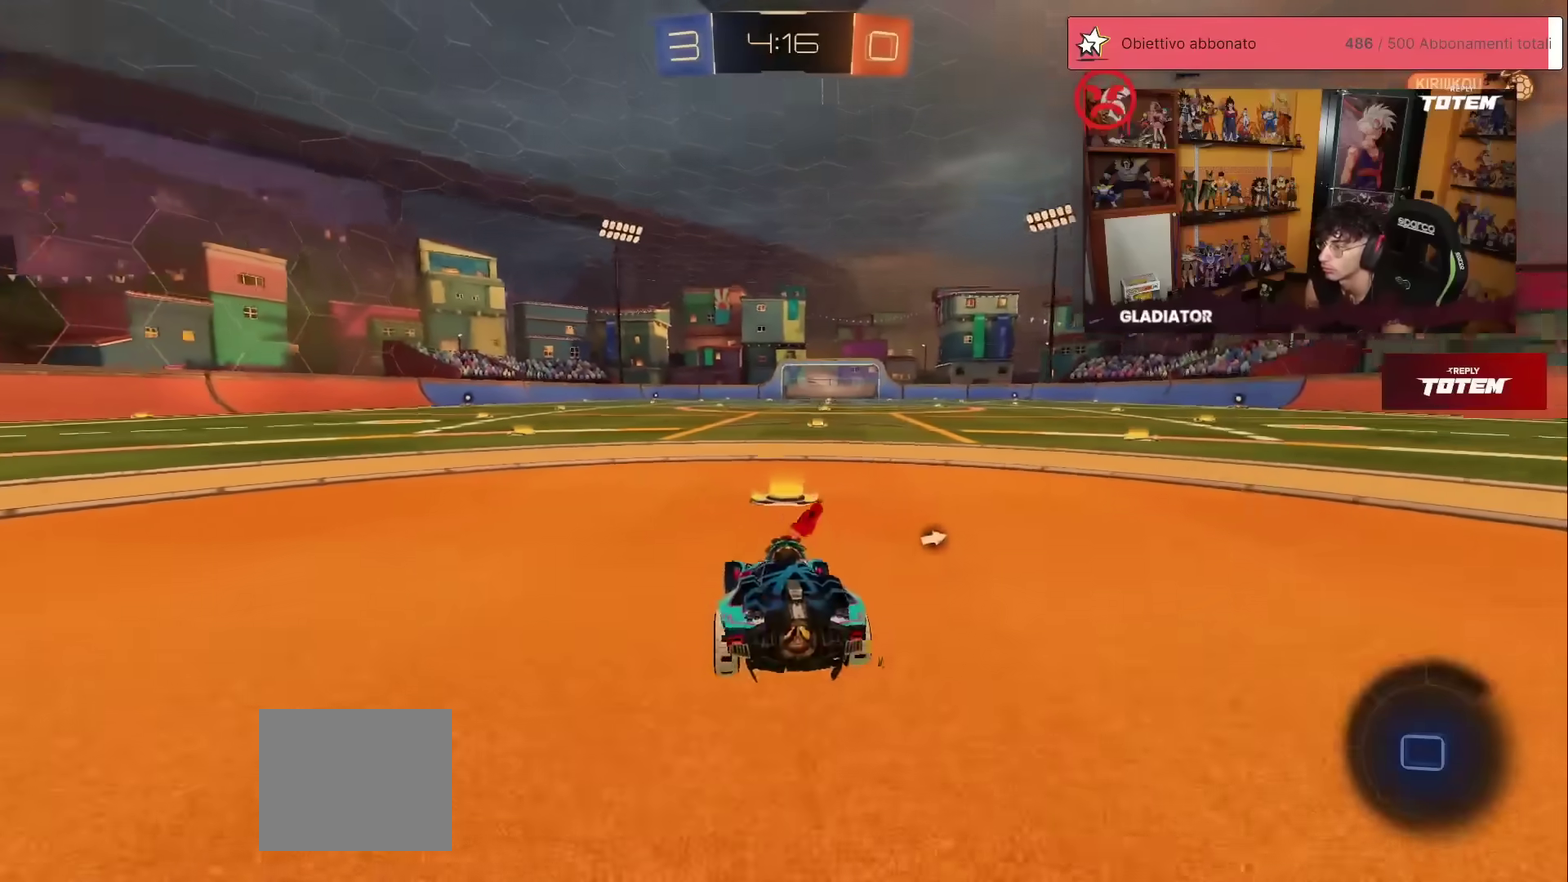
{"buttons": ["R2"], "left_stick": "down", "events": [[17, "A", "down"], [17, "R1", "down"], [50, "L1", "down"], [67, "left_stick", "up-right"], [100, "A", "up"], [150, "A", "down"], [250, "A", "up"], [250, "L1", "up"], [267, "left_stick", "down"], [317, "R1", "up"], [383, "Y", "down"], [467, "Y", "up"]]}
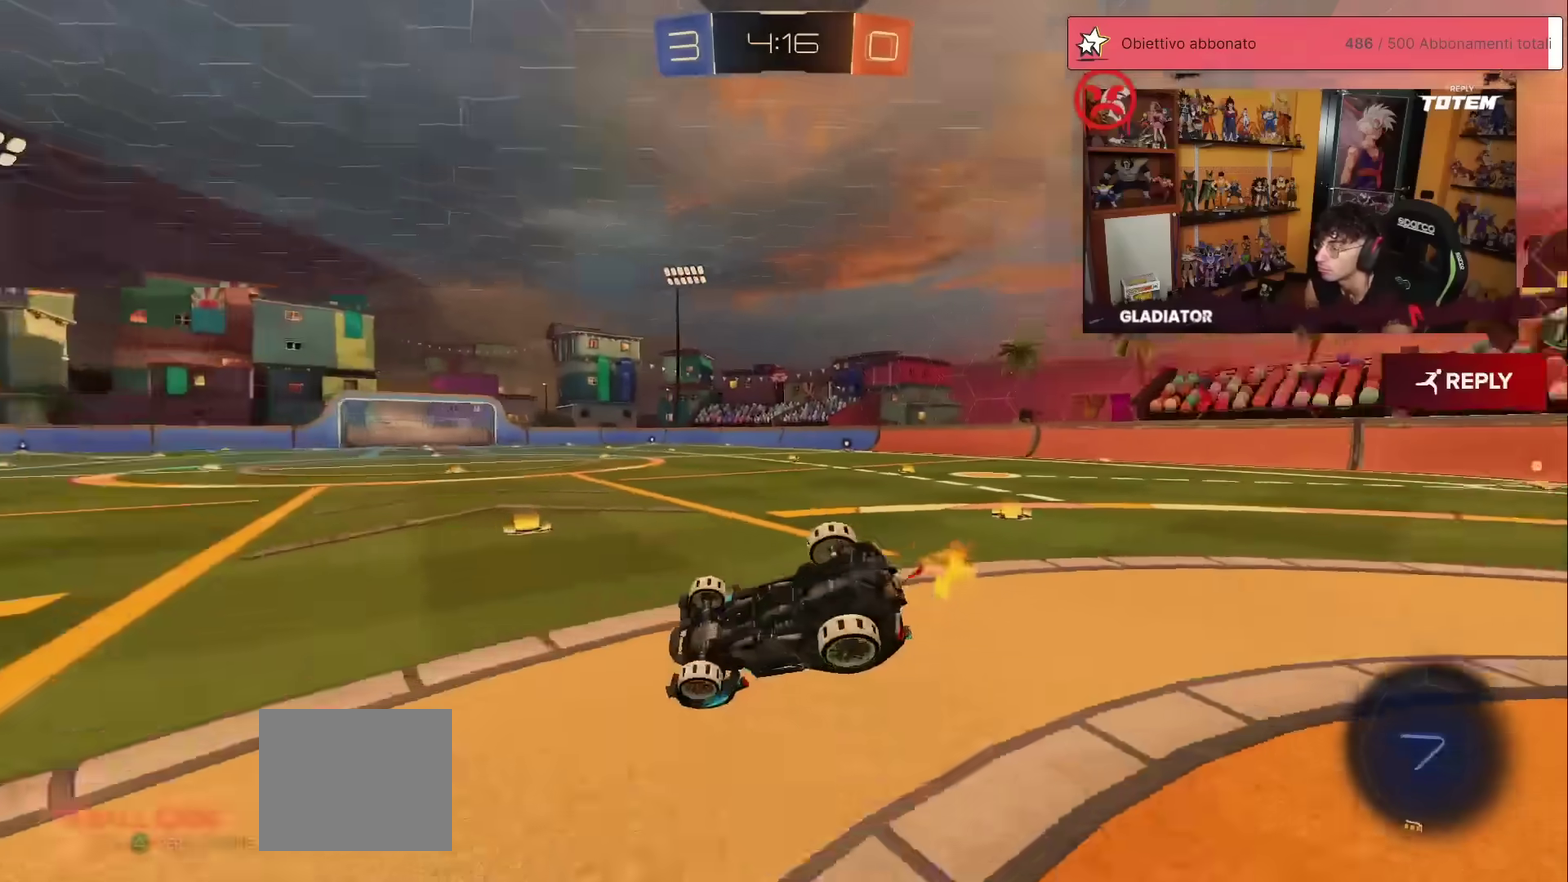
{"buttons": ["R1", "R2"], "left_stick": "center", "events": [[67, "X", "down"], [100, "left_stick", "right"], [117, "X", "up"], [150, "L1", "down"], [150, "left_stick", "down-right"], [283, "R1", "down"], [417, "L1", "up"], [500, "left_stick", "center"]]}
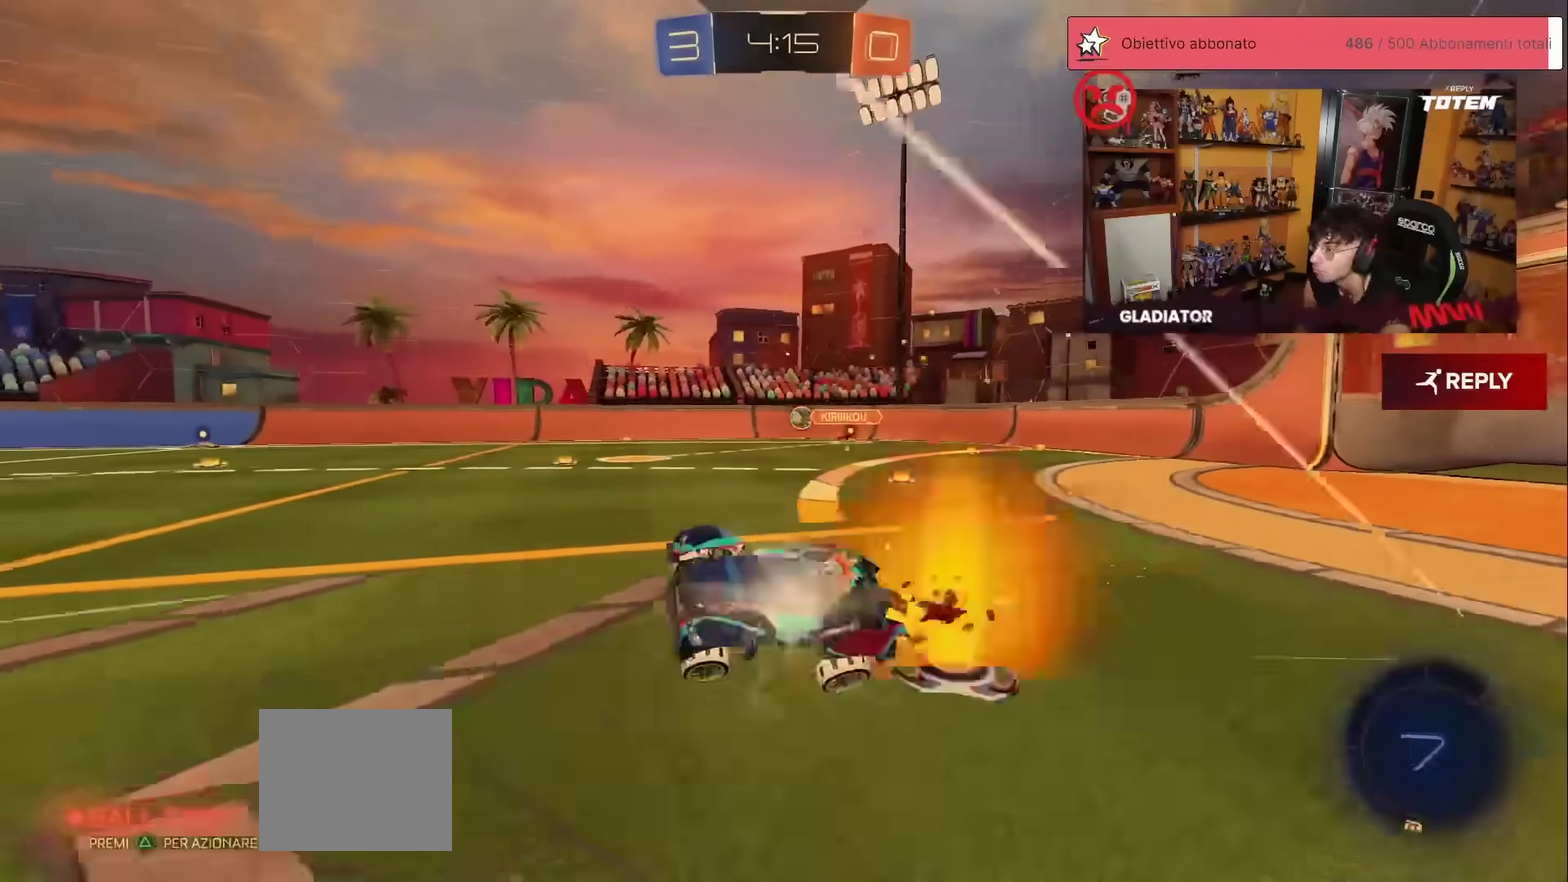
{"buttons": ["R2"], "left_stick": "right", "events": [[67, "R1", "up"], [367, "X", "down"], [450, "X", "up"], [467, "left_stick", "right"]]}
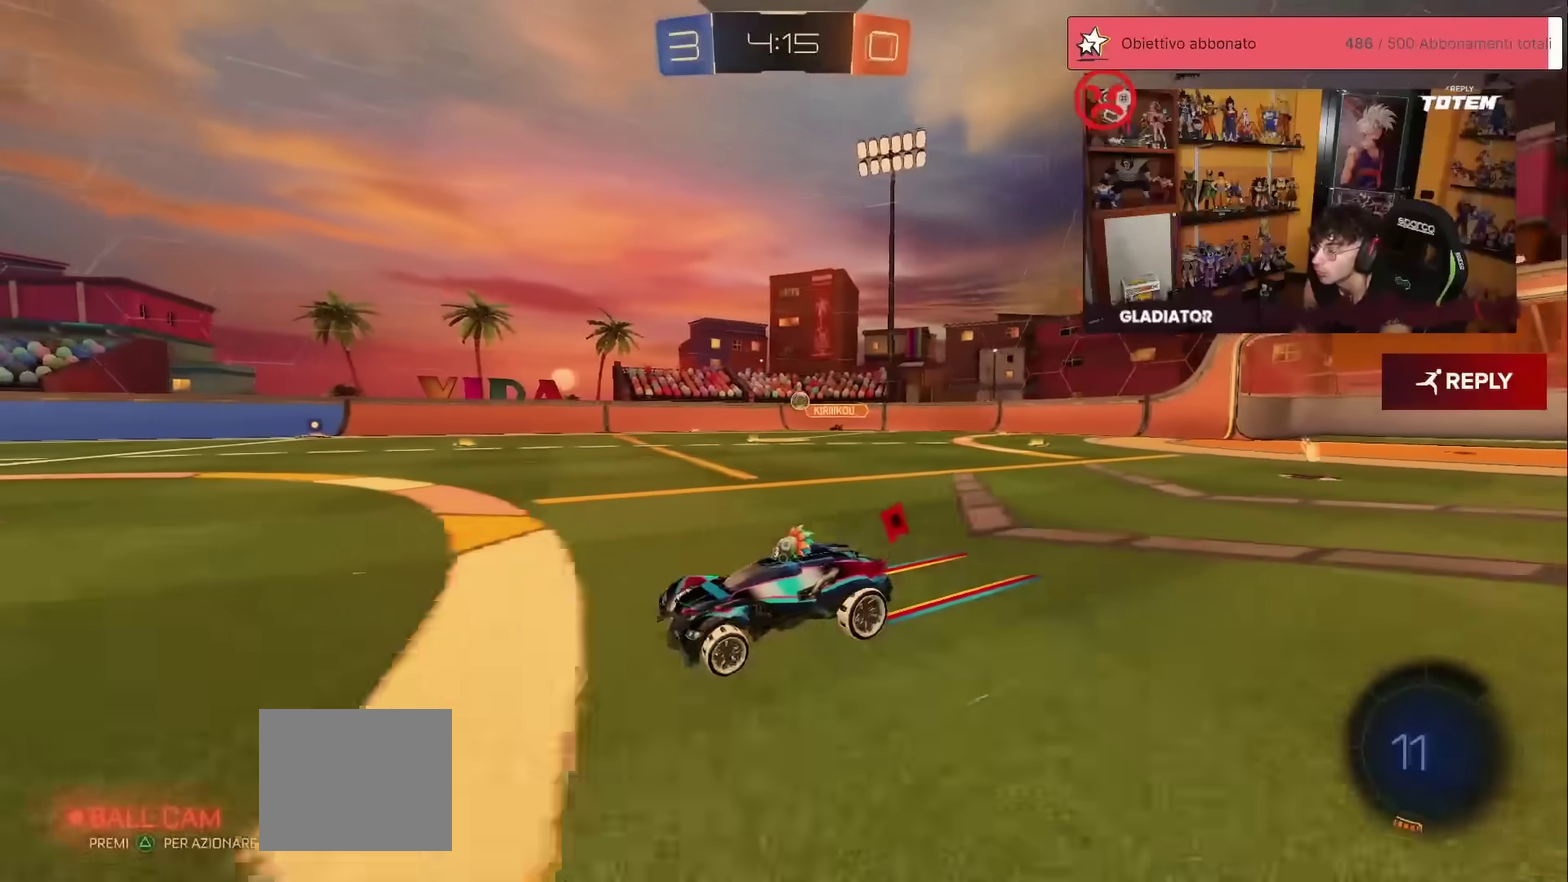
{"buttons": ["R2"], "left_stick": "center", "events": [[167, "left_stick", "up-right"], [217, "R1", "down"], [433, "R1", "up"], [483, "left_stick", "center"]]}
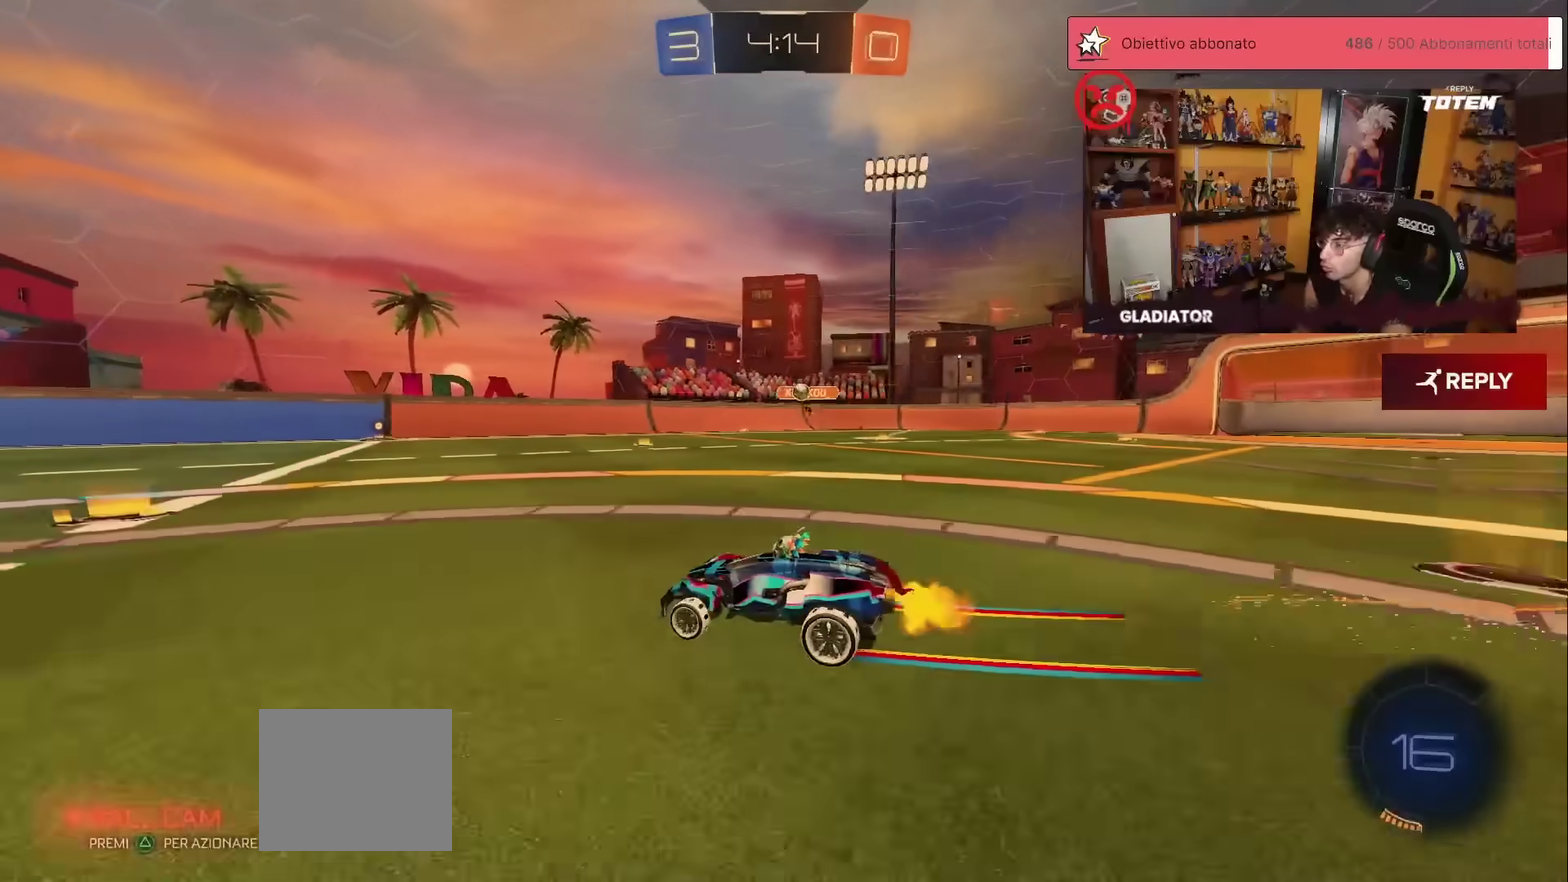
{"buttons": ["R2"], "left_stick": "up-left", "events": [[167, "left_stick", "up-right"], [317, "left_stick", "up"], [400, "left_stick", "up-left"]]}
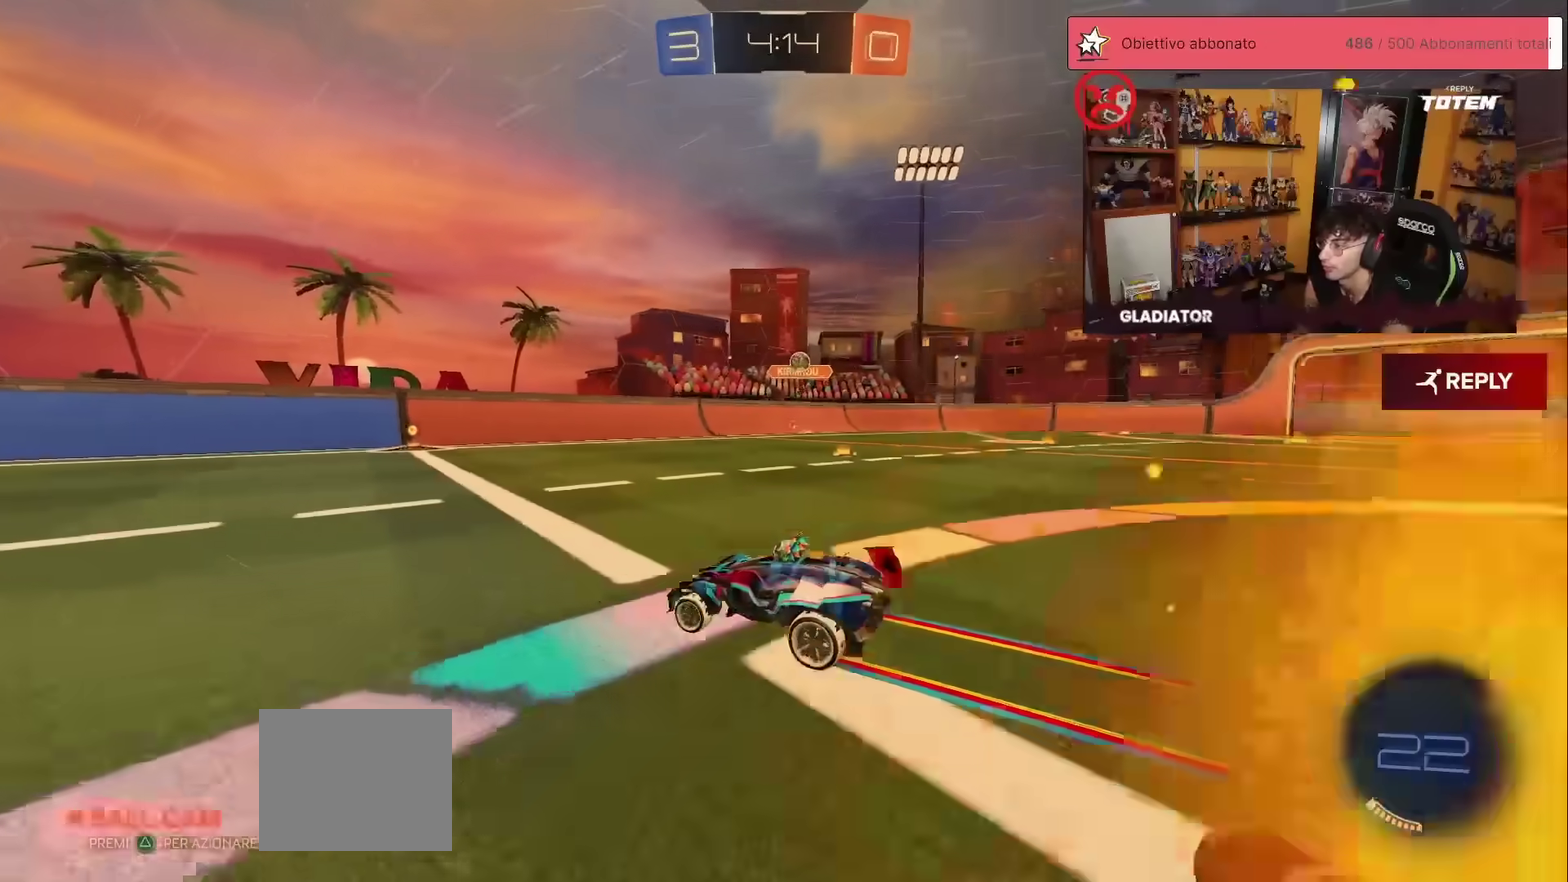
{"buttons": ["R2"], "left_stick": "up", "events": [[33, "R1", "down"], [33, "Y", "down"], [100, "left_stick", "up"], [117, "Y", "up"], [233, "left_stick", "up-left"], [267, "R1", "up"], [467, "left_stick", "up"]]}
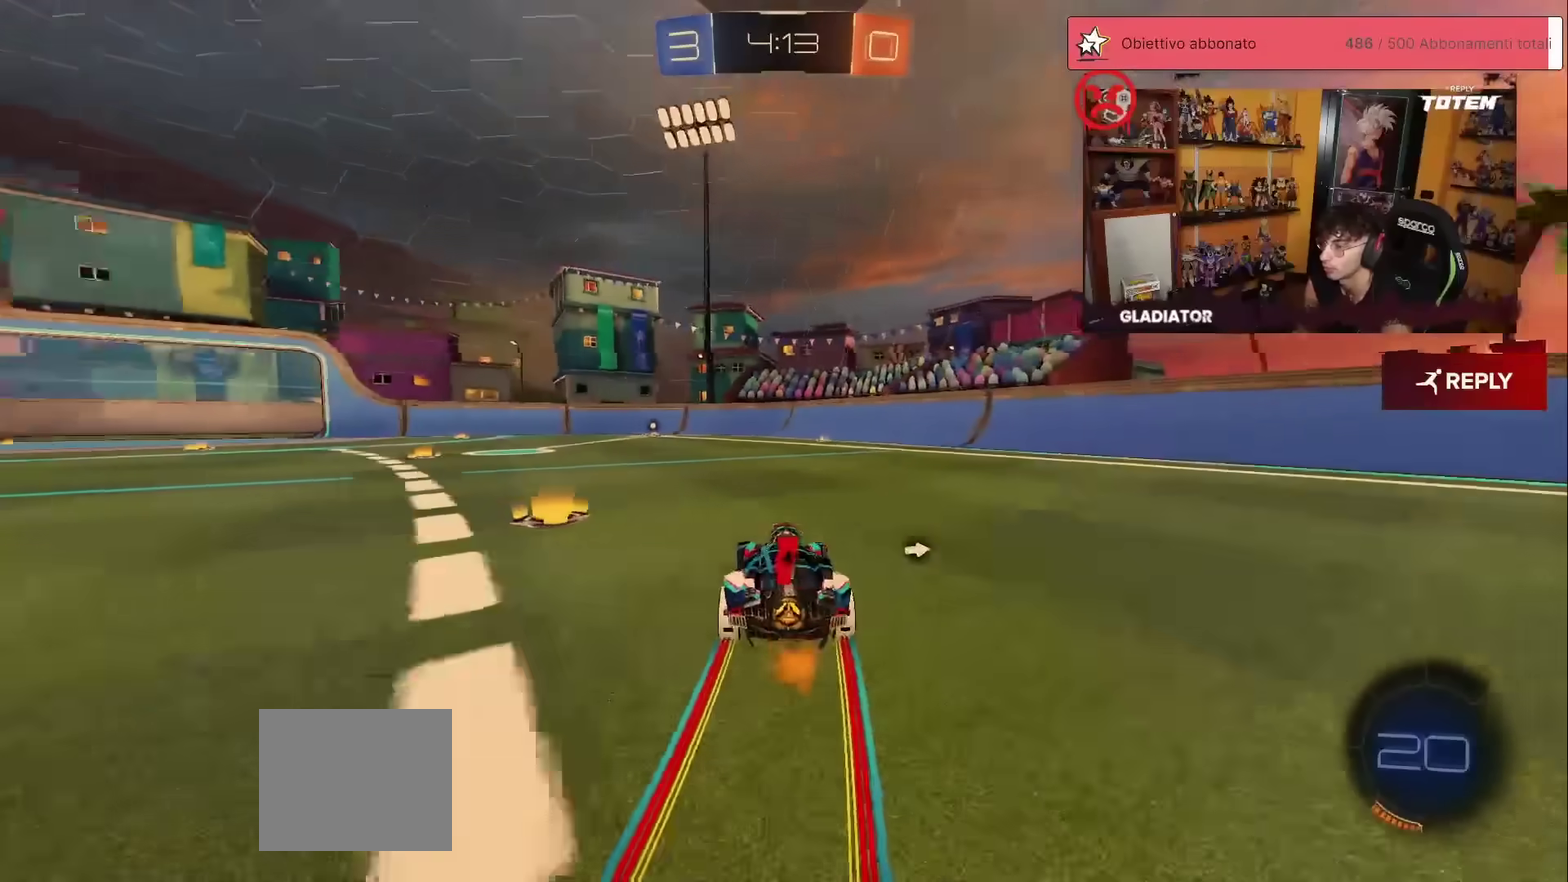
{"buttons": ["R1", "R2"], "left_stick": "center", "events": [[167, "left_stick", "center"], [400, "R1", "down"], [417, "Y", "down"], [483, "Y", "up"]]}
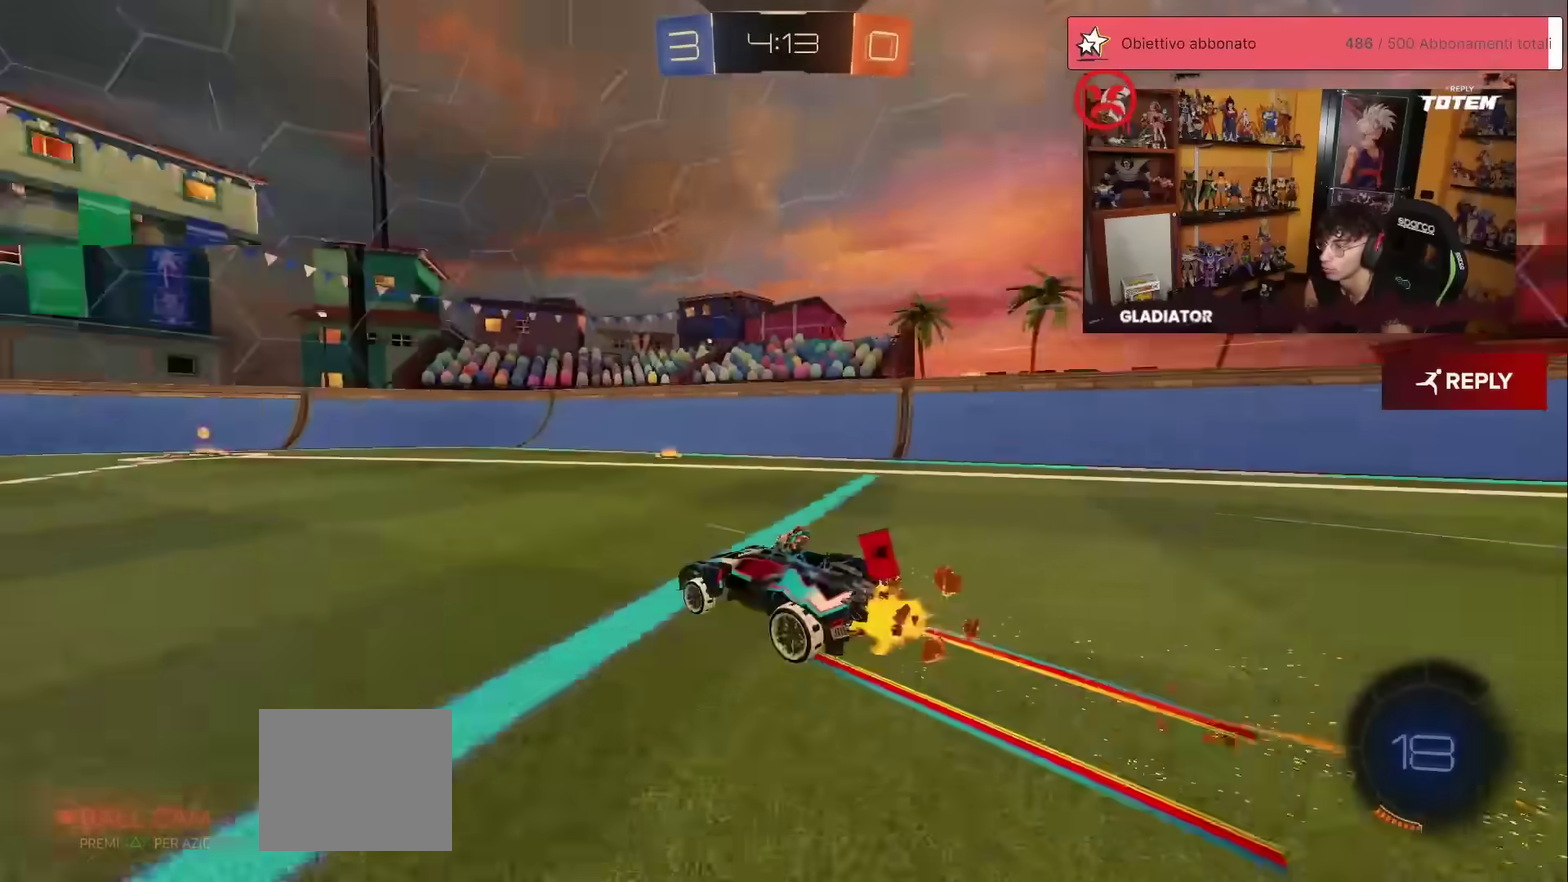
{"buttons": ["R2"], "left_stick": "center", "events": [[100, "R1", "up"]]}
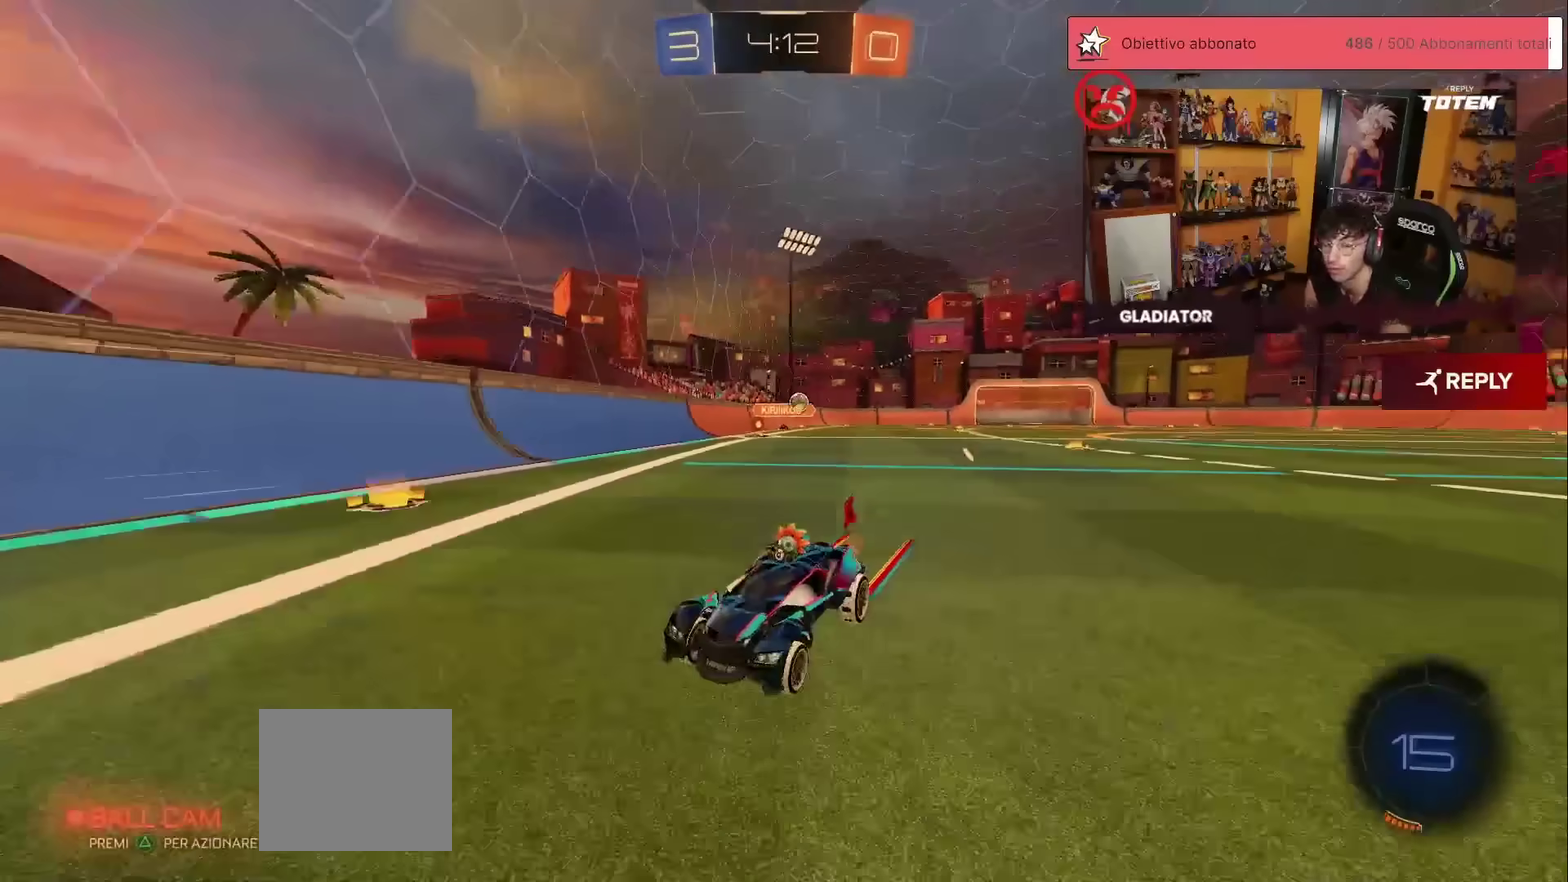
{"buttons": ["R2"], "left_stick": "left", "events": [[67, "X", "down"], [67, "left_stick", "left"], [217, "X", "up"], [217, "left_stick", "center"], [317, "left_stick", "left"]]}
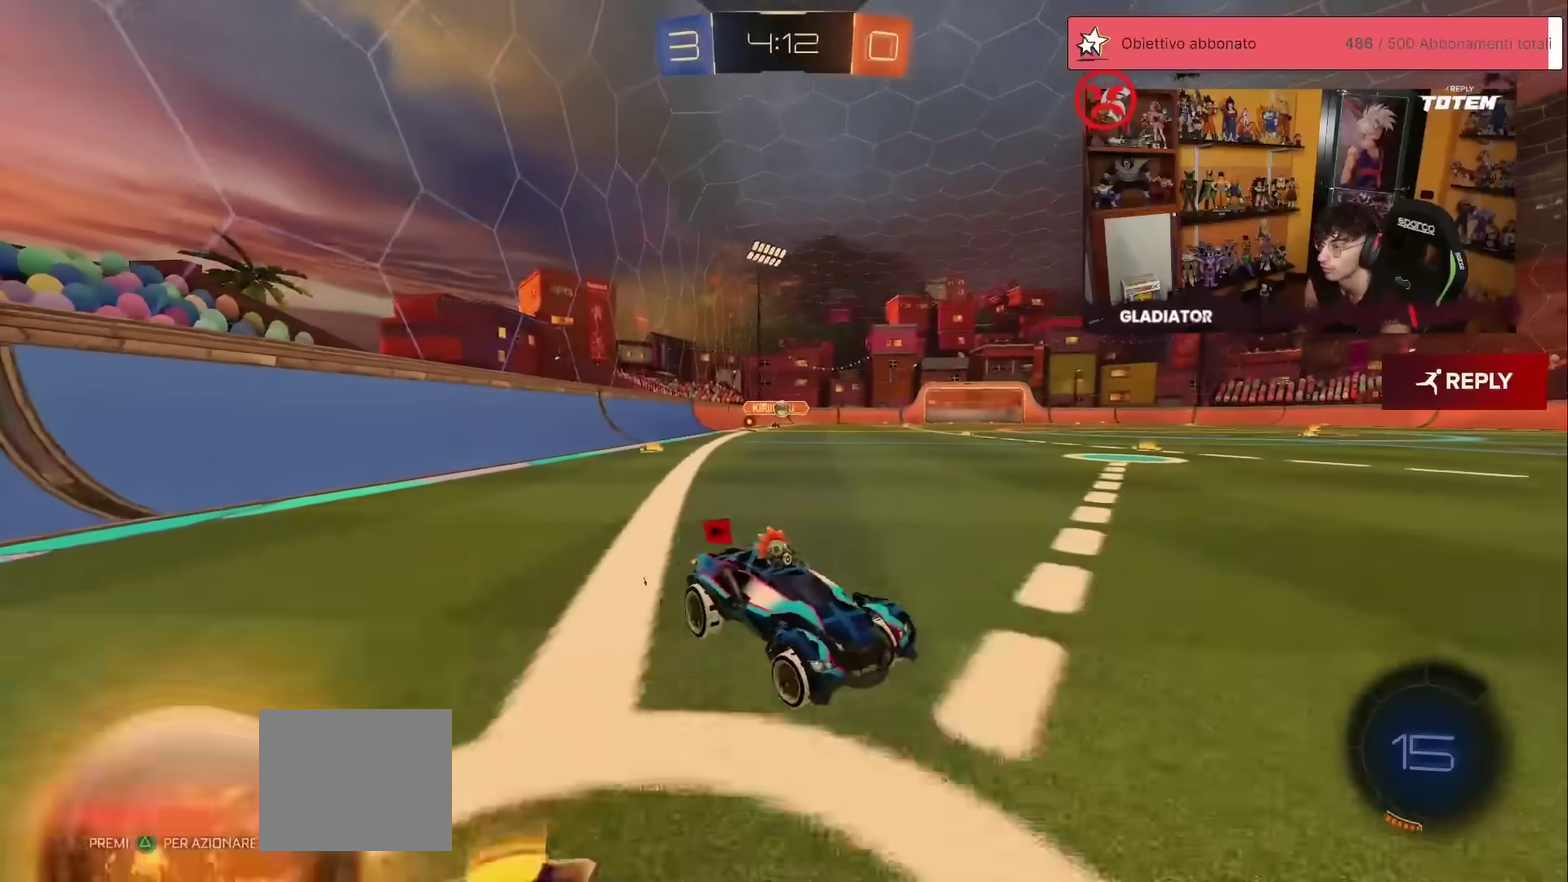
{"buttons": ["R1", "R2"], "left_stick": "center", "events": [[67, "X", "down"], [150, "X", "up"], [367, "left_stick", "center"], [433, "R1", "down"]]}
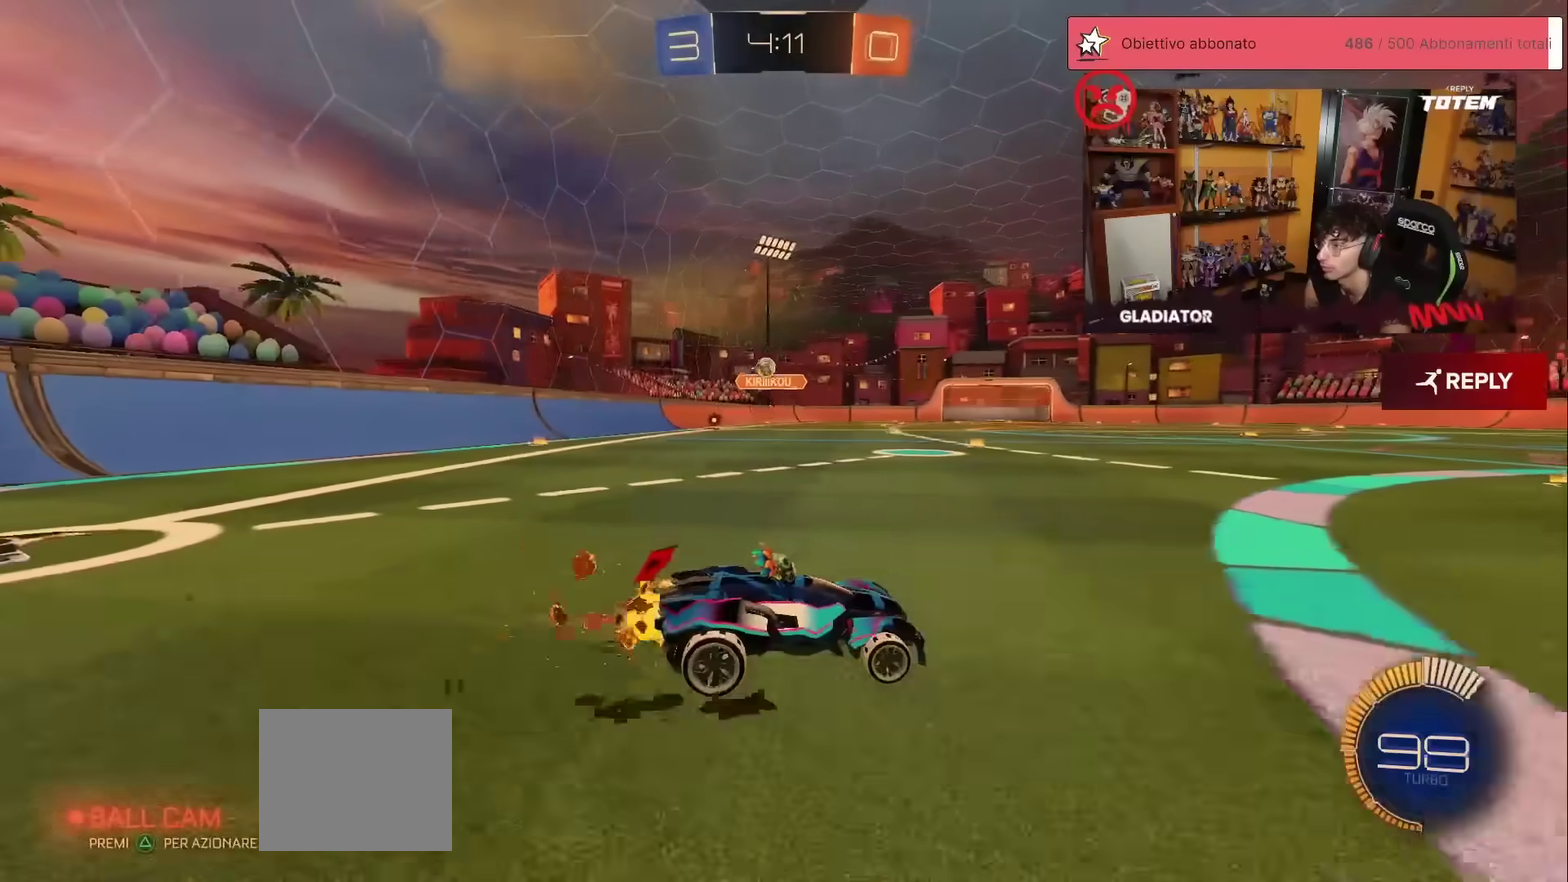
{"buttons": ["R2"], "left_stick": "up-right", "events": [[117, "left_stick", "up-right"], [267, "left_stick", "up"], [367, "R1", "up"], [467, "left_stick", "up-right"]]}
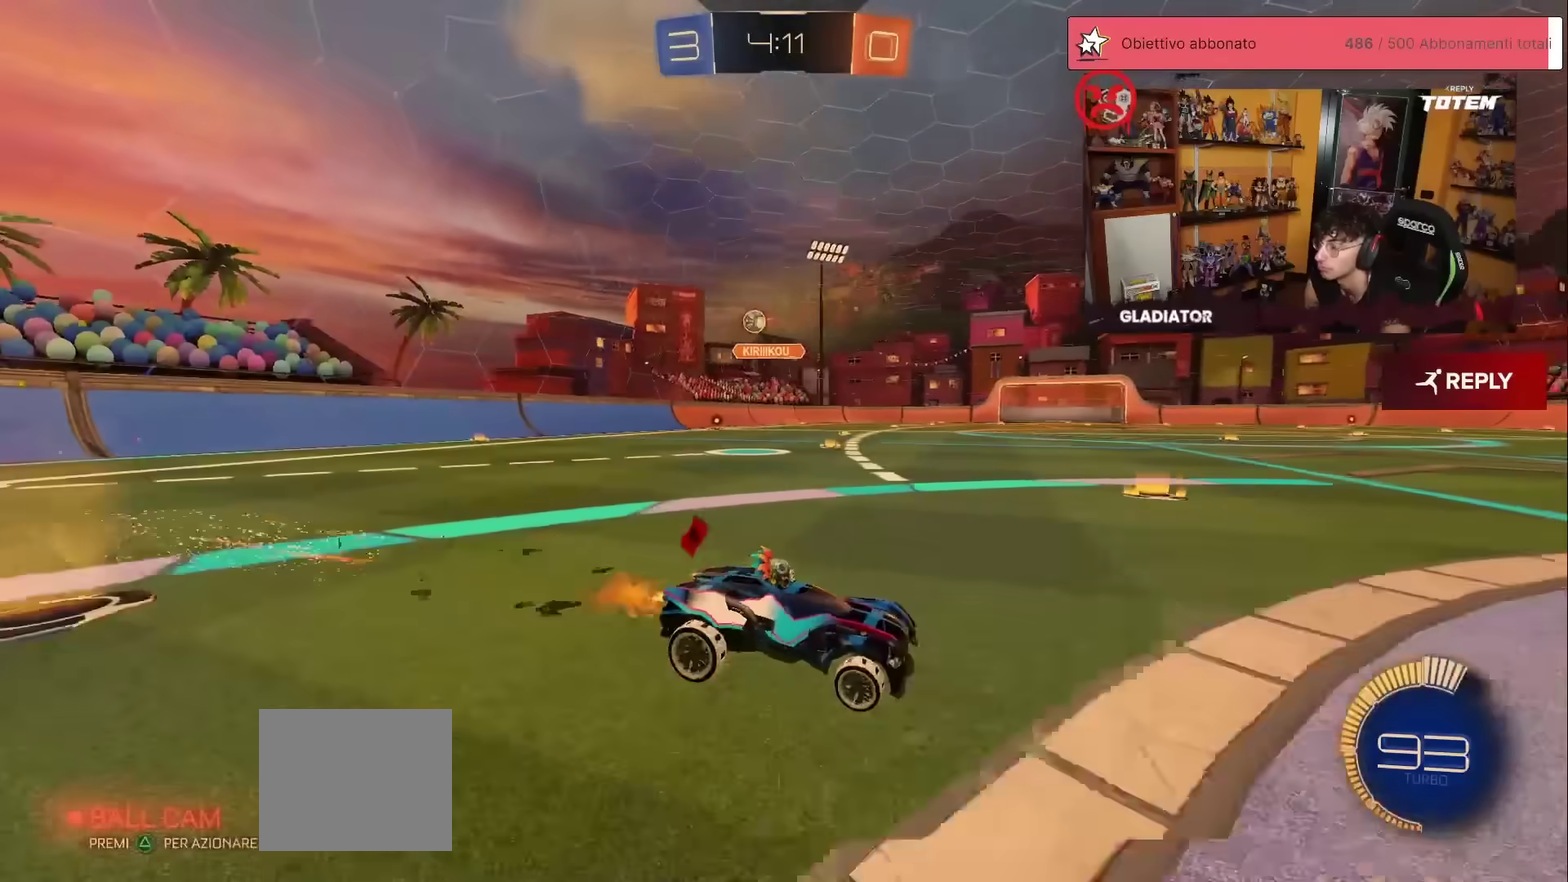
{"buttons": ["R2"], "left_stick": "up-right", "events": [[150, "left_stick", "center"], [333, "X", "down"], [400, "left_stick", "up-right"], [417, "X", "up"]]}
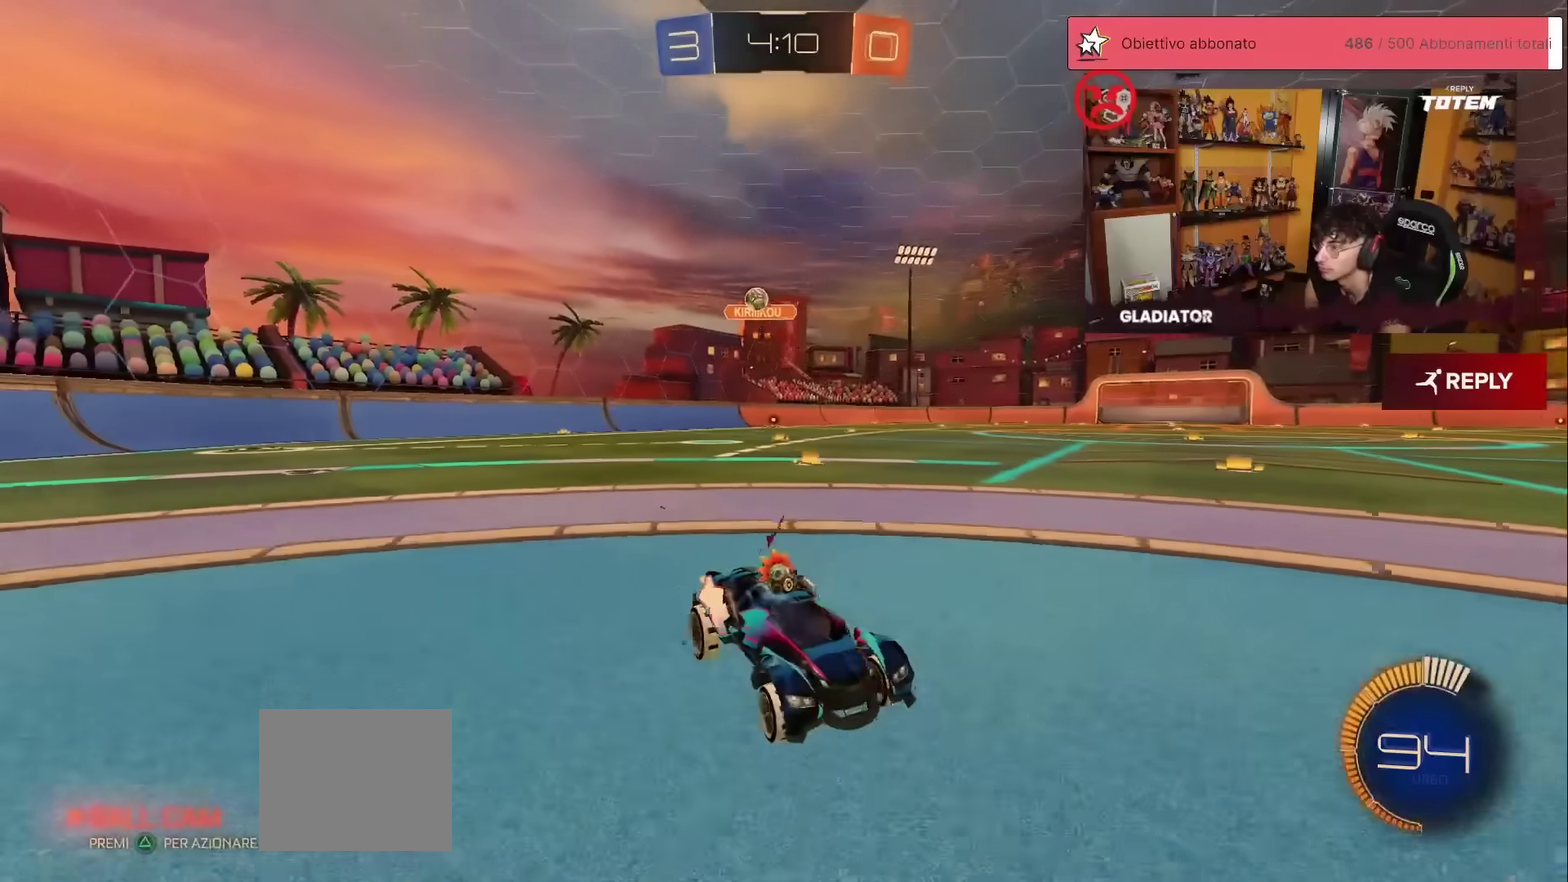
{"buttons": ["R2"], "left_stick": "up-right", "events": [[100, "X", "down"], [150, "X", "up"], [233, "X", "down"], [300, "X", "up"]]}
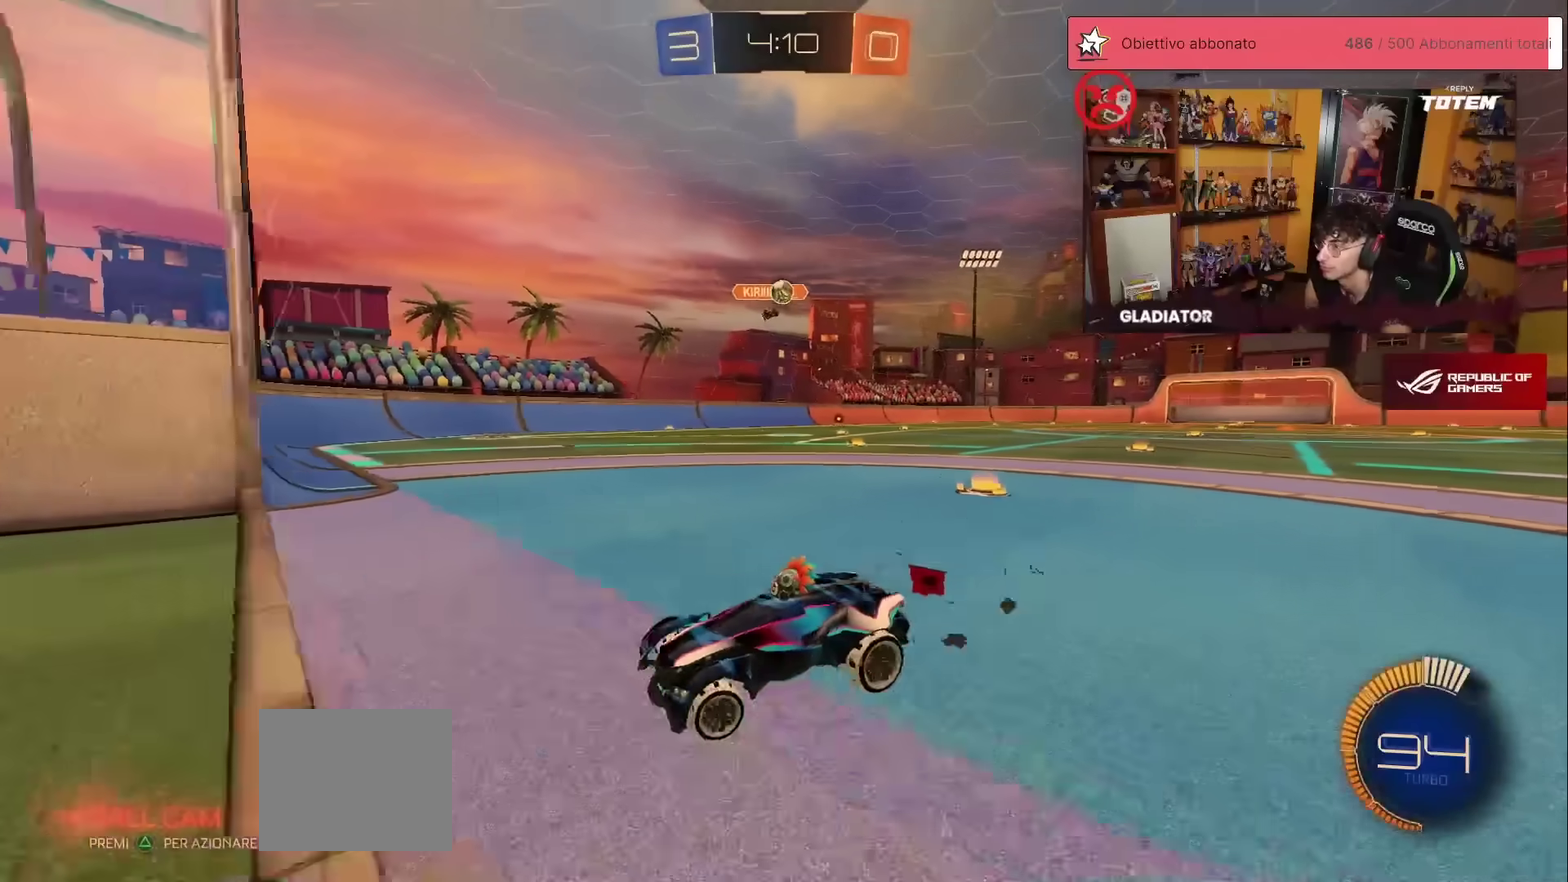
{"buttons": ["R2"], "left_stick": "up", "events": [[83, "X", "down"], [417, "X", "up"], [483, "left_stick", "up"]]}
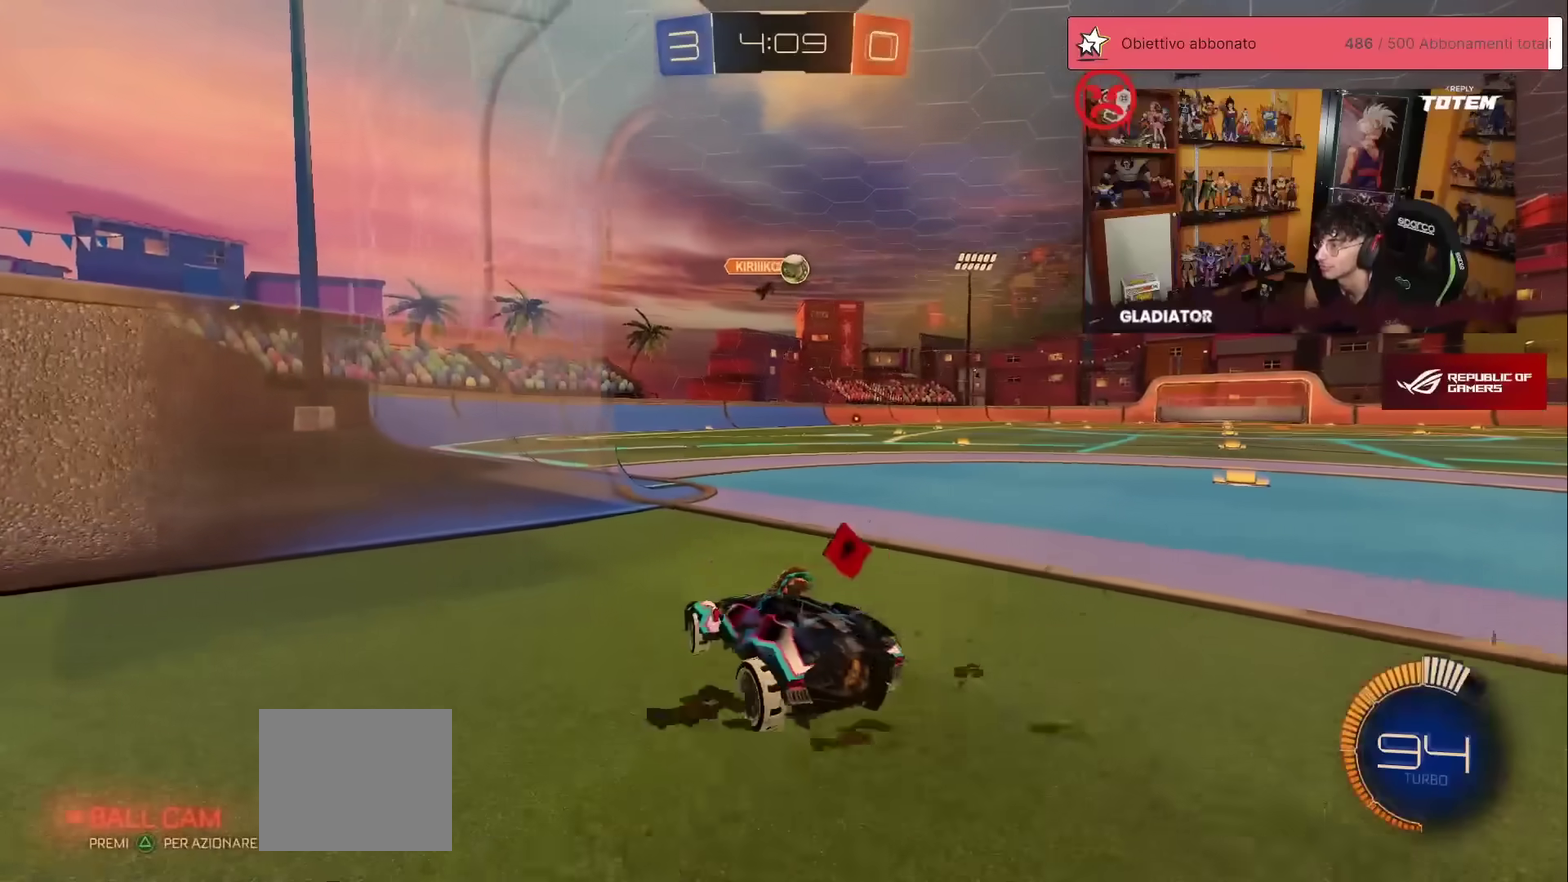
{"buttons": ["R2"], "left_stick": "up", "events": [[17, "L2", "down"], [50, "R2", "up"], [267, "L2", "up"], [317, "R2", "down"], [333, "left_stick", "center"], [500, "left_stick", "up"]]}
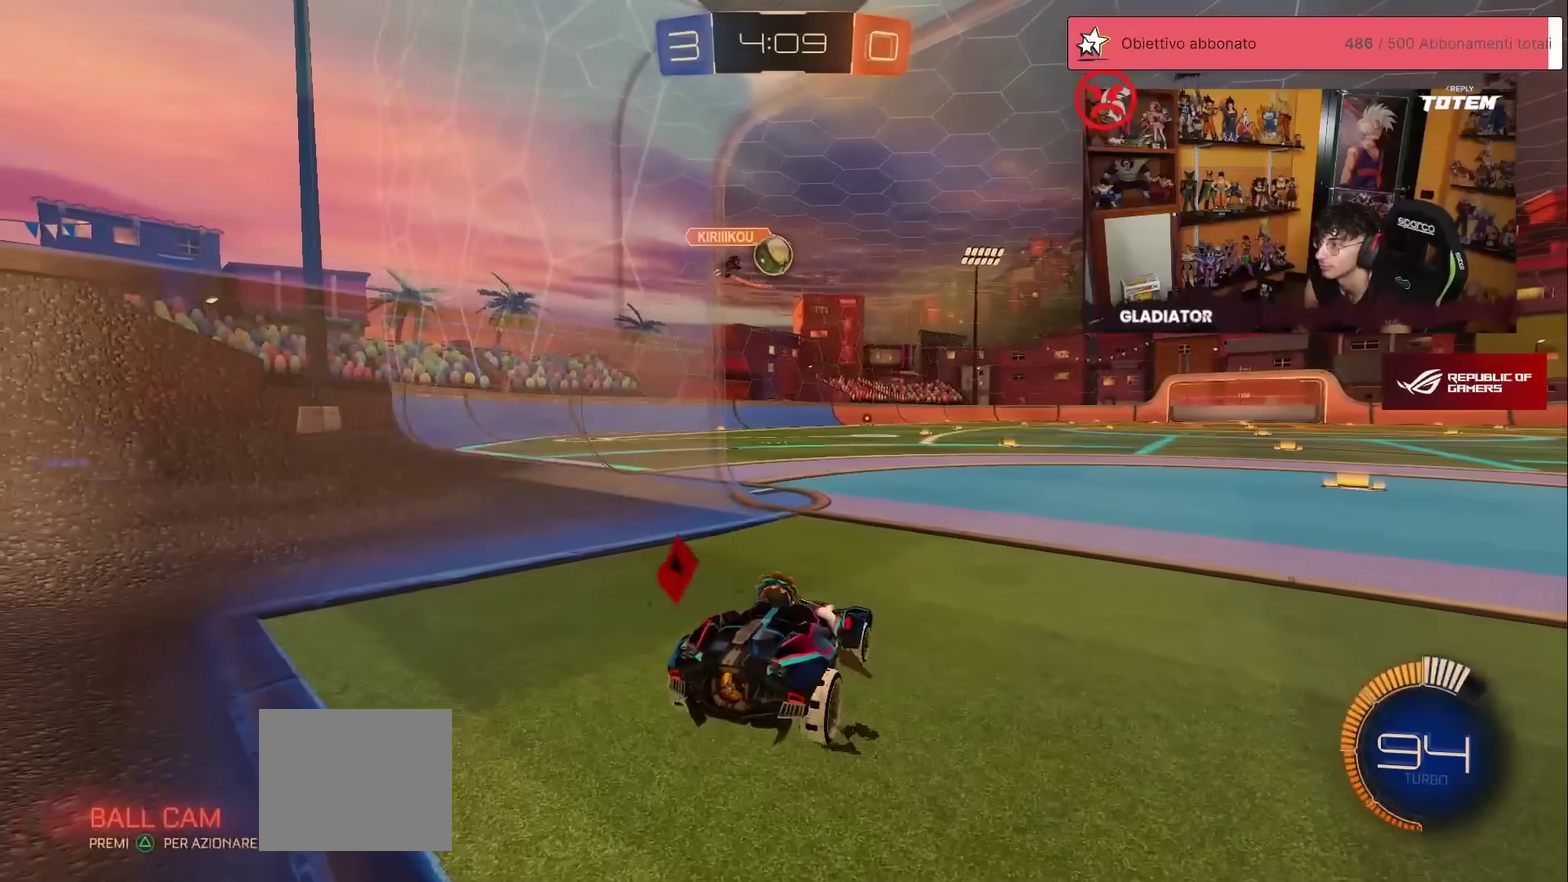
{"buttons": ["R2"], "left_stick": "left", "events": [[100, "left_stick", "up-left"], [217, "left_stick", "up"], [283, "left_stick", "center"], [500, "left_stick", "left"]]}
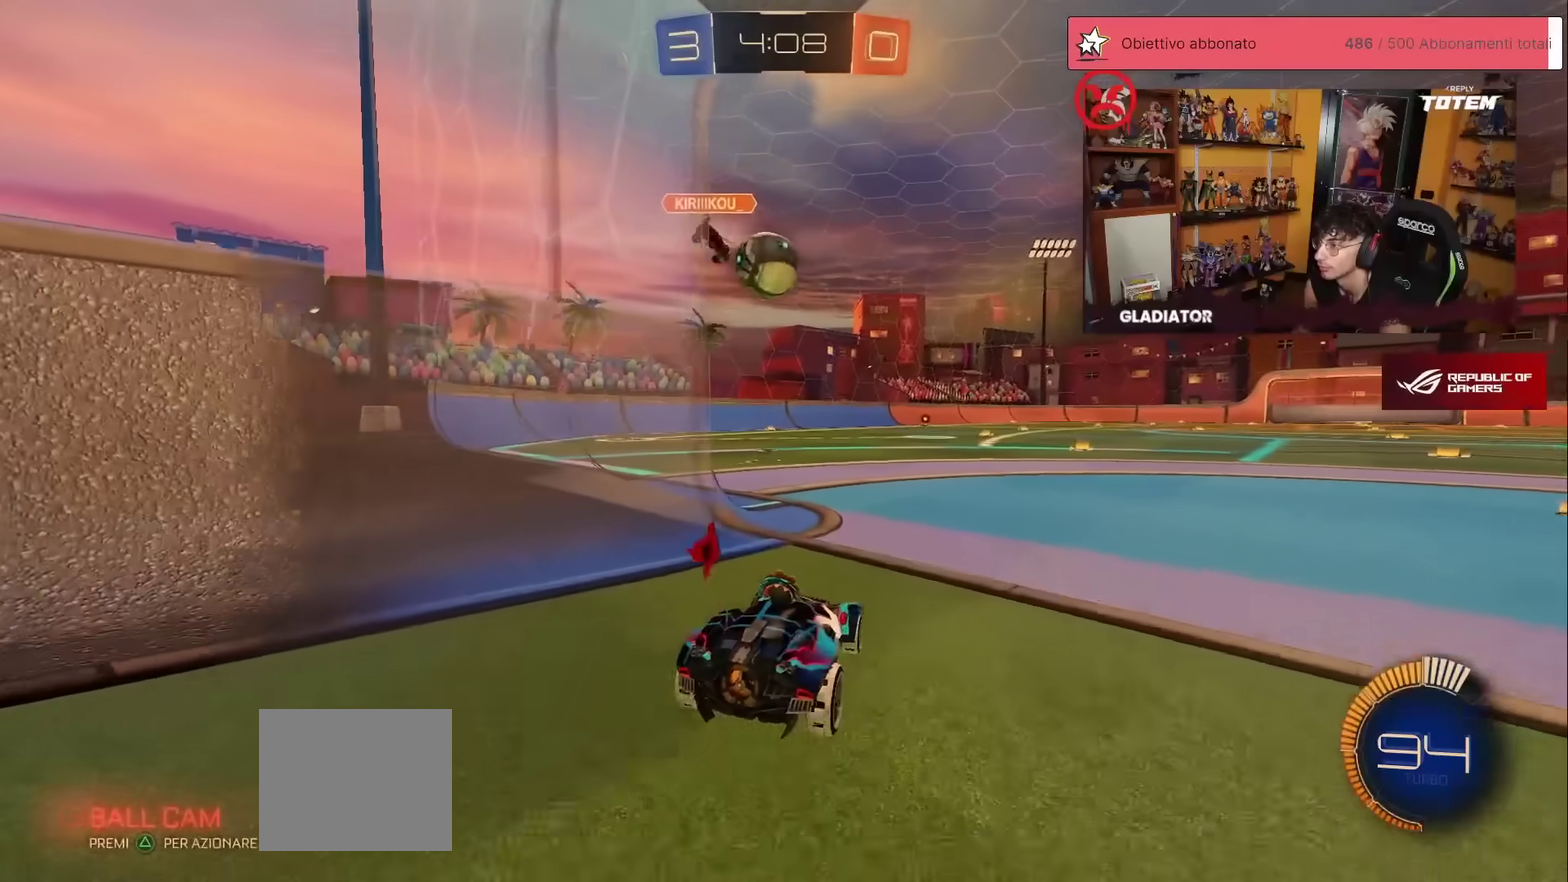
{"buttons": ["A", "L1", "R1", "R2"], "left_stick": "up-right", "events": [[133, "left_stick", "center"], [183, "R2", "up"], [250, "left_stick", "down-left"], [300, "A", "down"], [317, "R2", "down"], [317, "left_stick", "down"], [383, "R1", "down"], [400, "A", "up"], [433, "L1", "down"], [450, "left_stick", "up-right"], [467, "A", "down"]]}
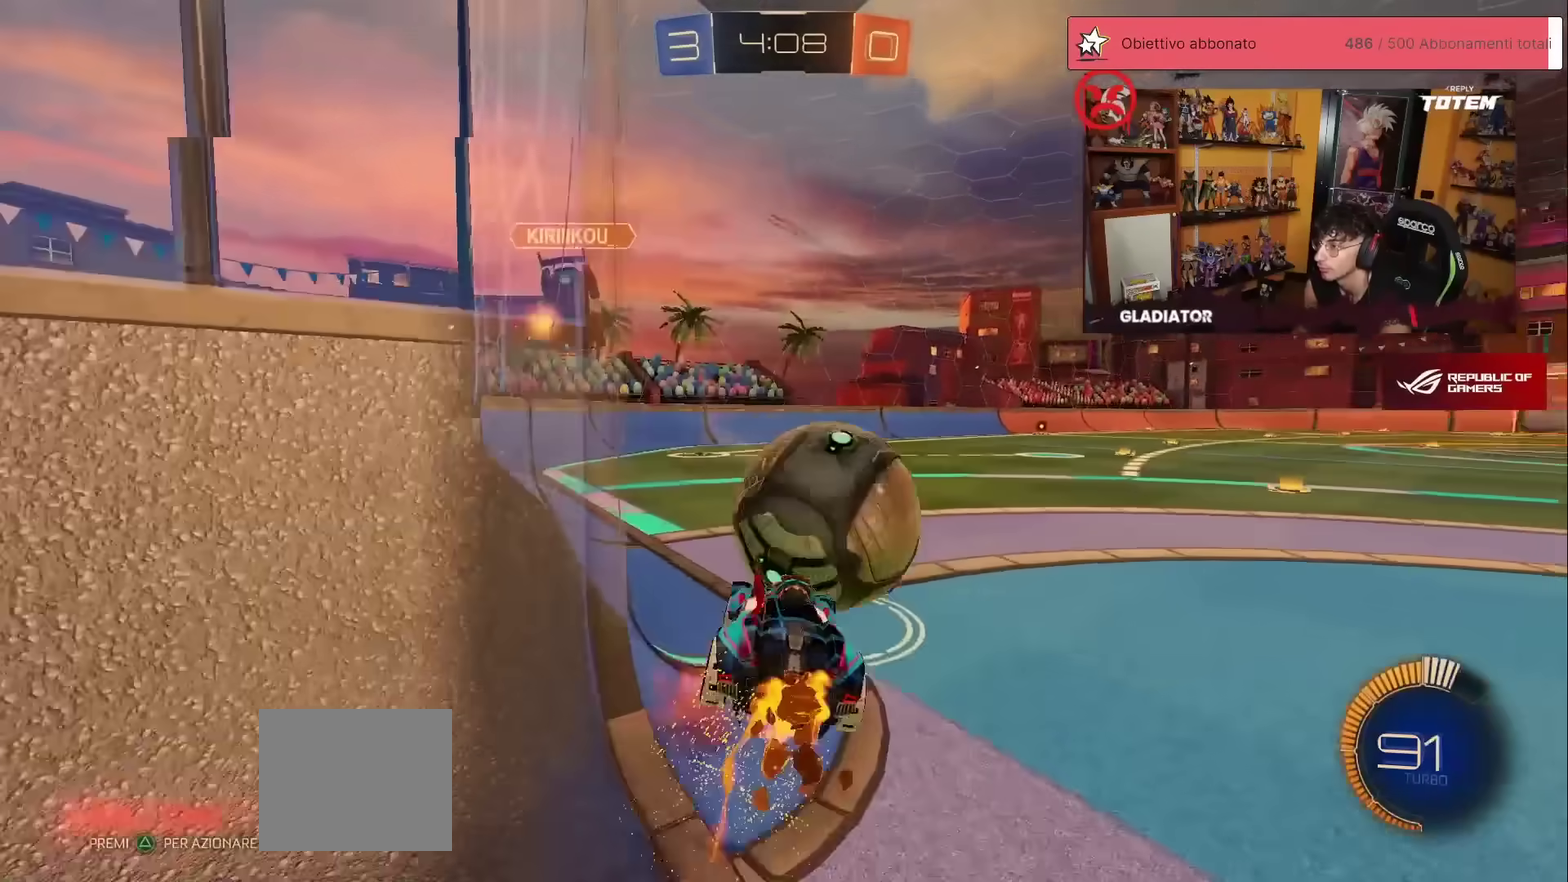
{"buttons": ["X", "L1", "R1", "R2"], "left_stick": "down-right", "events": [[67, "A", "up"], [67, "L1", "up"], [100, "left_stick", "down"], [283, "X", "down"], [400, "left_stick", "down-right"], [483, "L1", "down"]]}
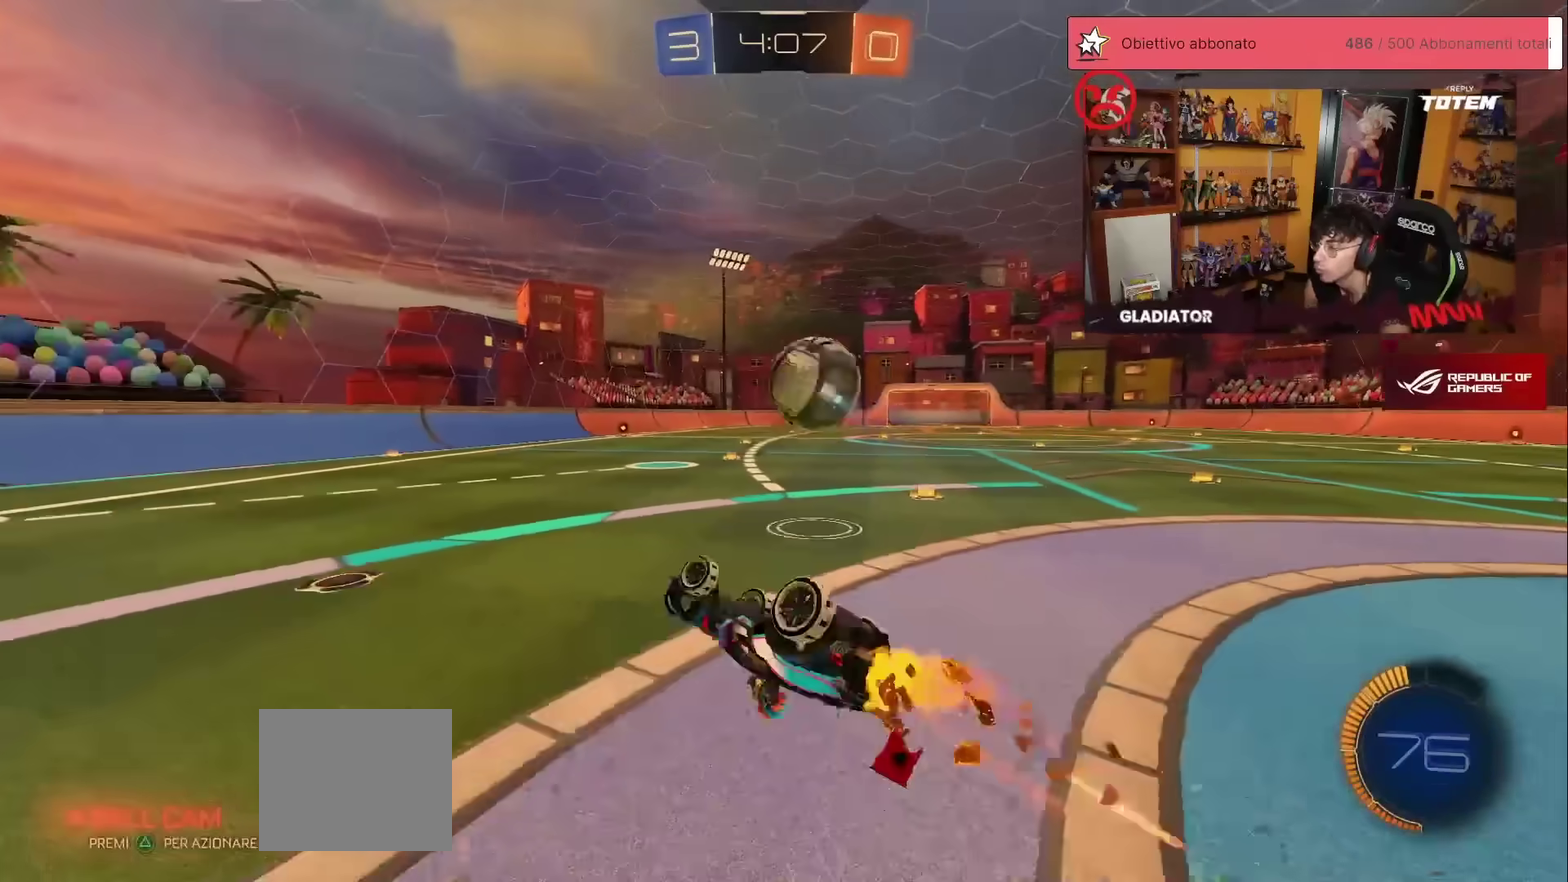
{"buttons": ["R1", "R2"], "left_stick": "center", "events": [[183, "X", "up"], [267, "L1", "up"], [450, "left_stick", "center"]]}
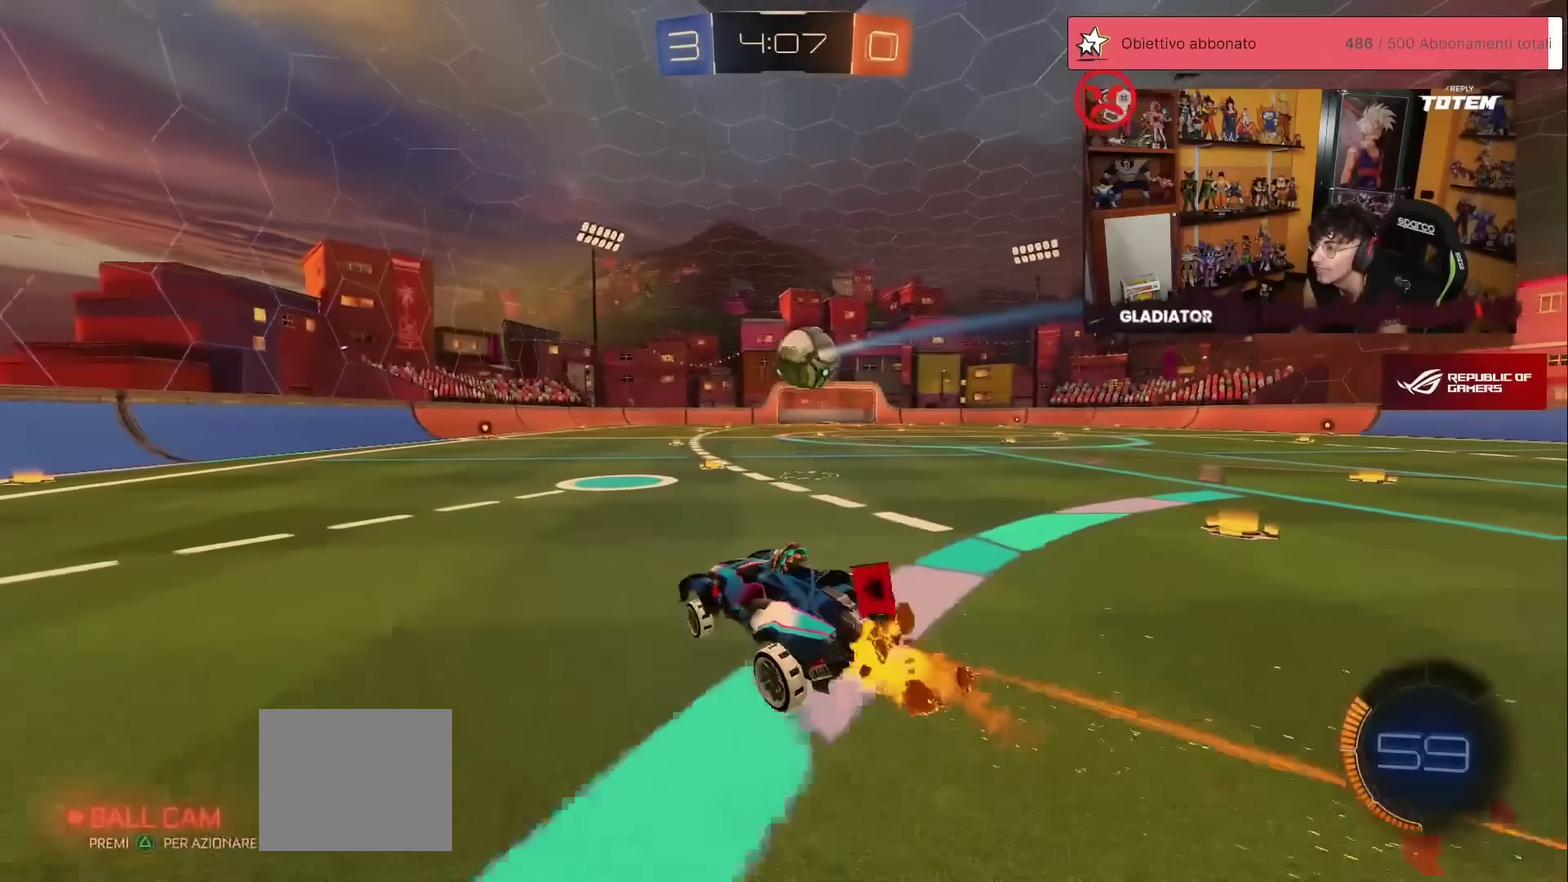
{"buttons": ["R1", "R2"], "left_stick": "down", "events": [[17, "R1", "up"], [250, "R1", "down"], [250, "left_stick", "up-right"], [267, "A", "down"], [267, "L1", "down"], [317, "A", "up"], [383, "A", "down"], [450, "L1", "up"], [467, "A", "up"], [467, "left_stick", "down"]]}